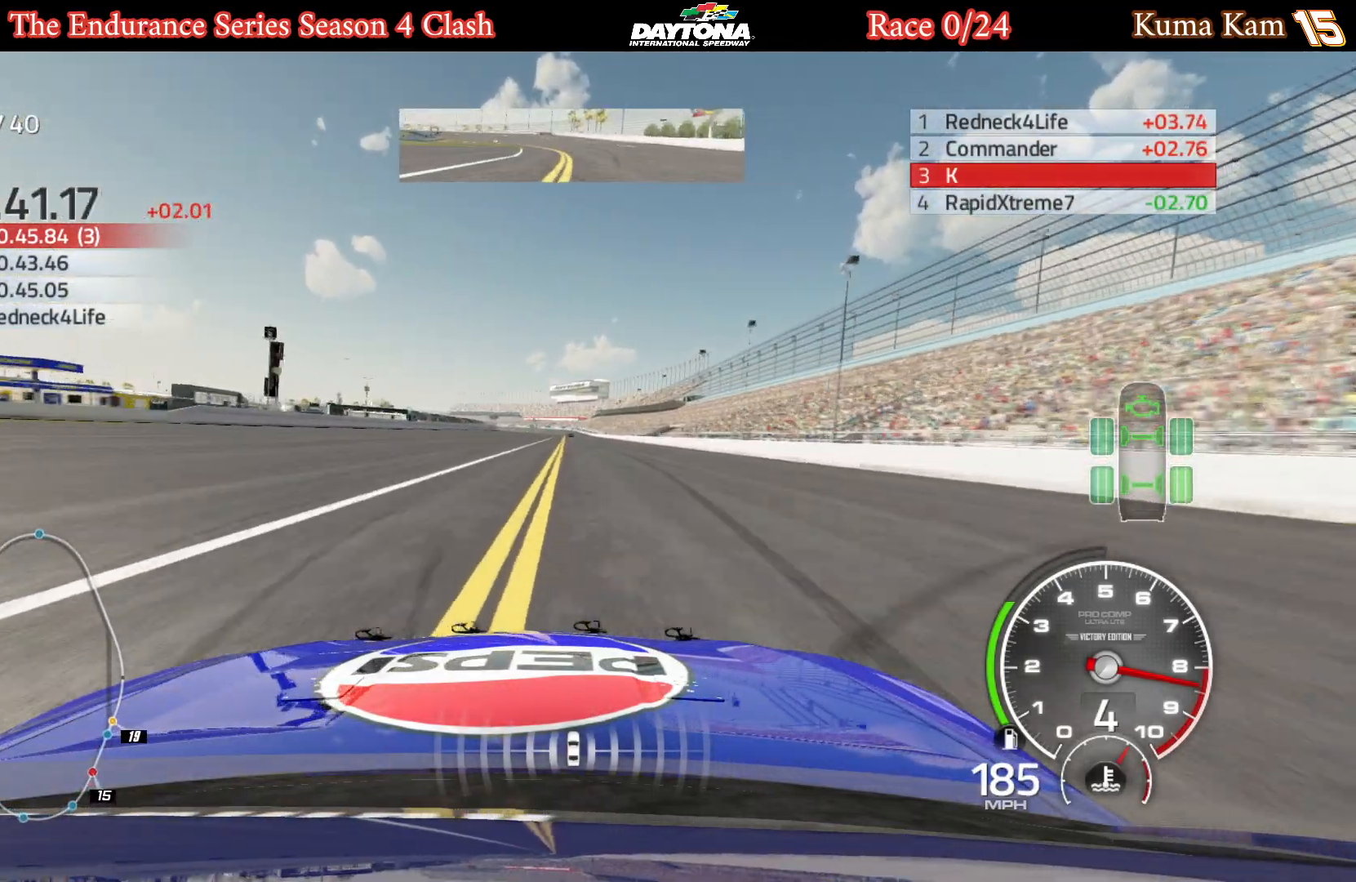
Gameplay with a controller (Xbox layout); each line is a JSON object with the inputs held at the frame after it. "events" lists button and stick changes between this image and that frame as [ms after this image, input, new state], when the widget could be followed in between.
{"buttons": ["R2"], "left_stick": "center", "right_stick": "center", "events": []}
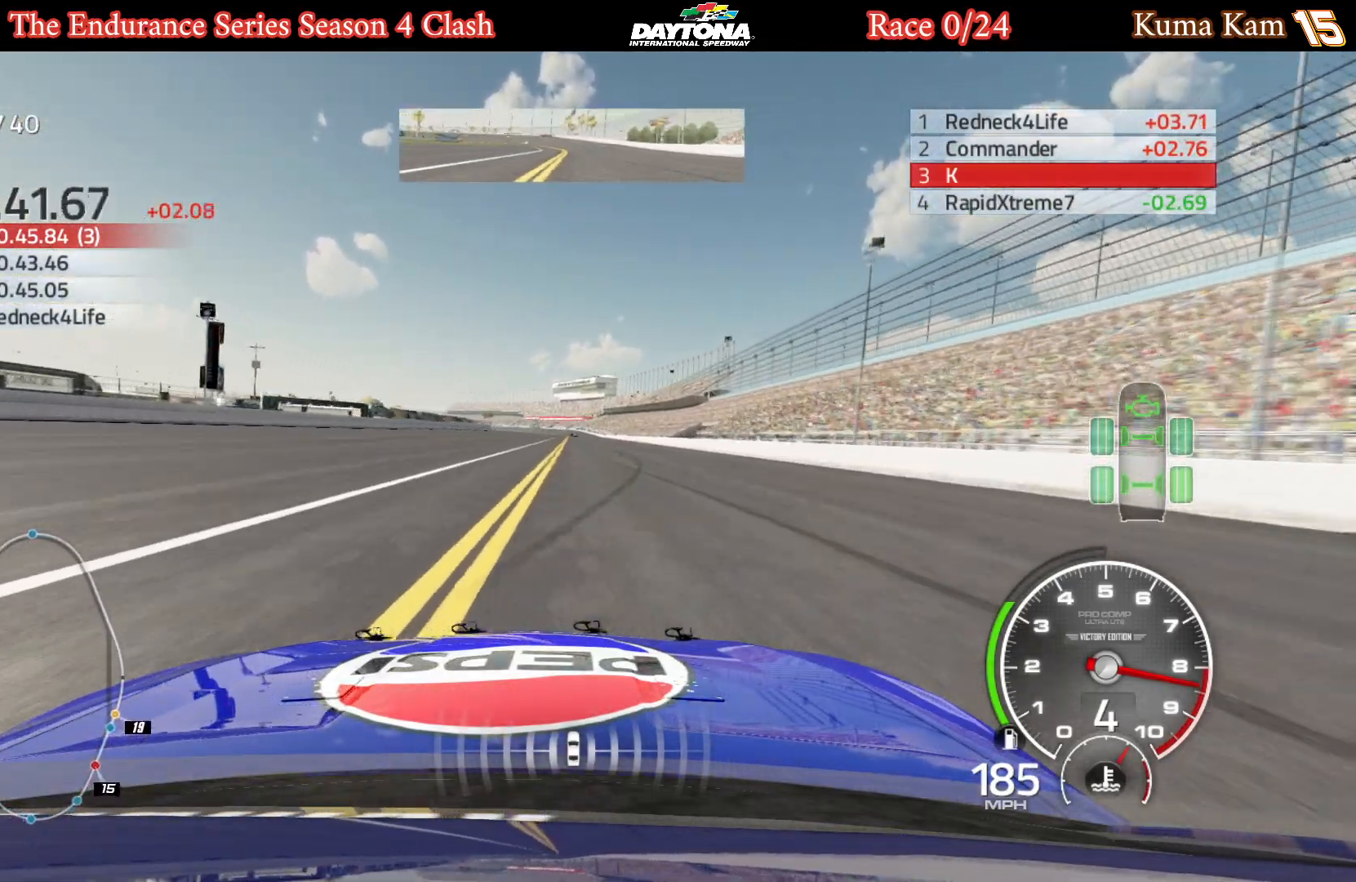
{"buttons": ["R2"], "left_stick": "center", "right_stick": "center", "events": []}
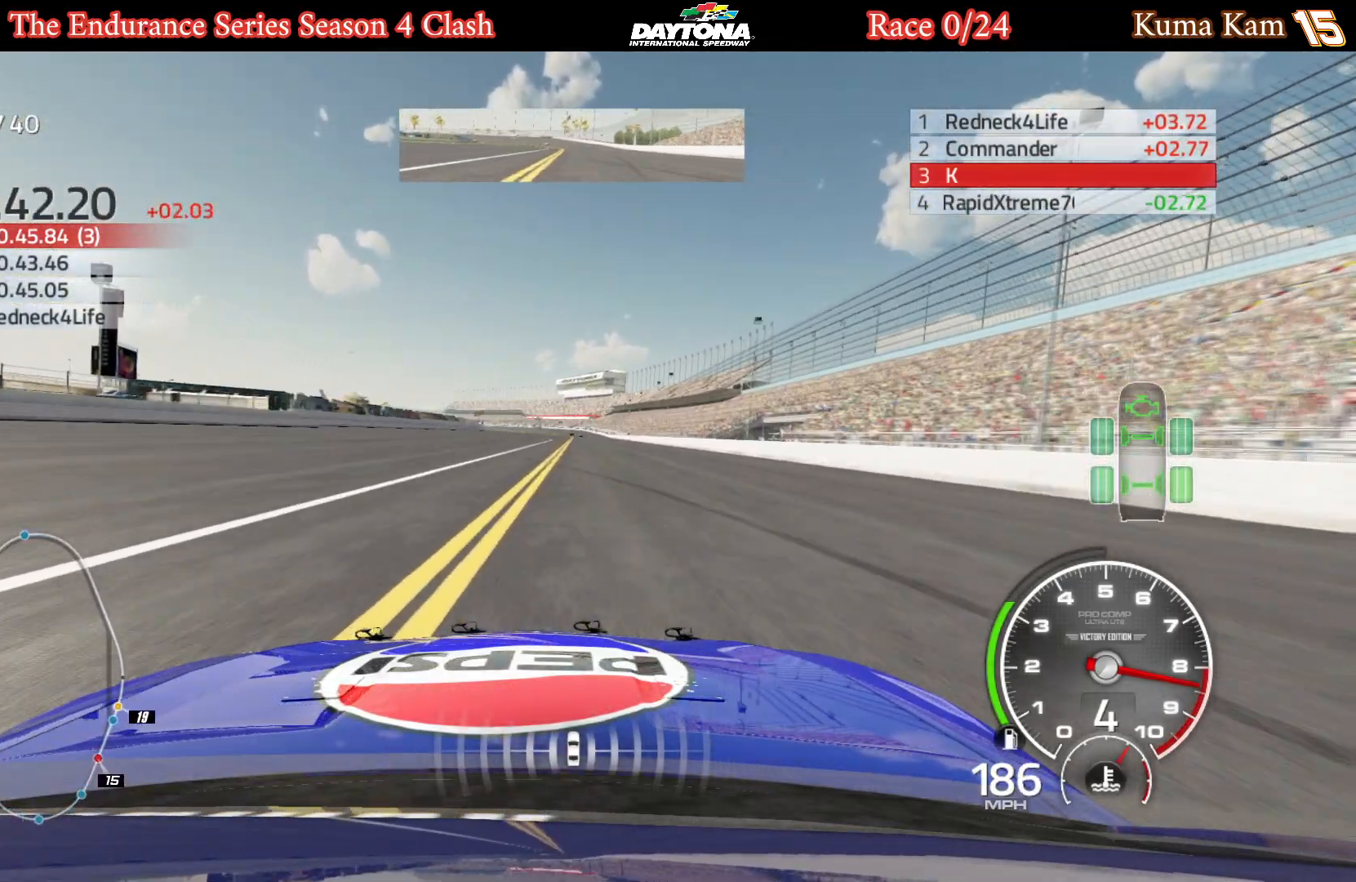
{"buttons": ["R2"], "left_stick": "right", "right_stick": "center", "events": [[483, "left_stick", "right"]]}
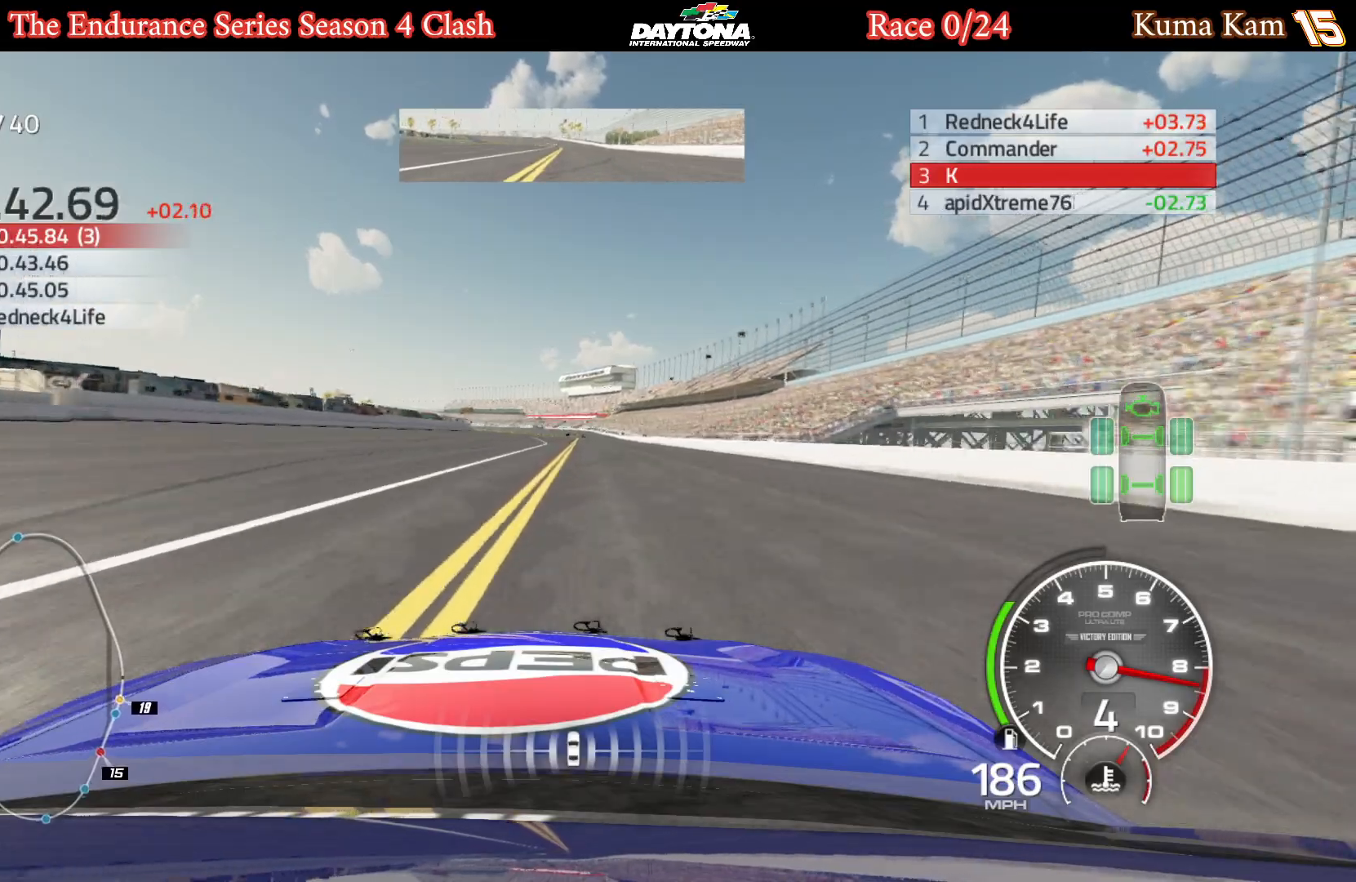
{"buttons": ["R2"], "left_stick": "center", "right_stick": "center", "events": [[200, "left_stick", "center"], [367, "left_stick", "right"], [467, "left_stick", "center"]]}
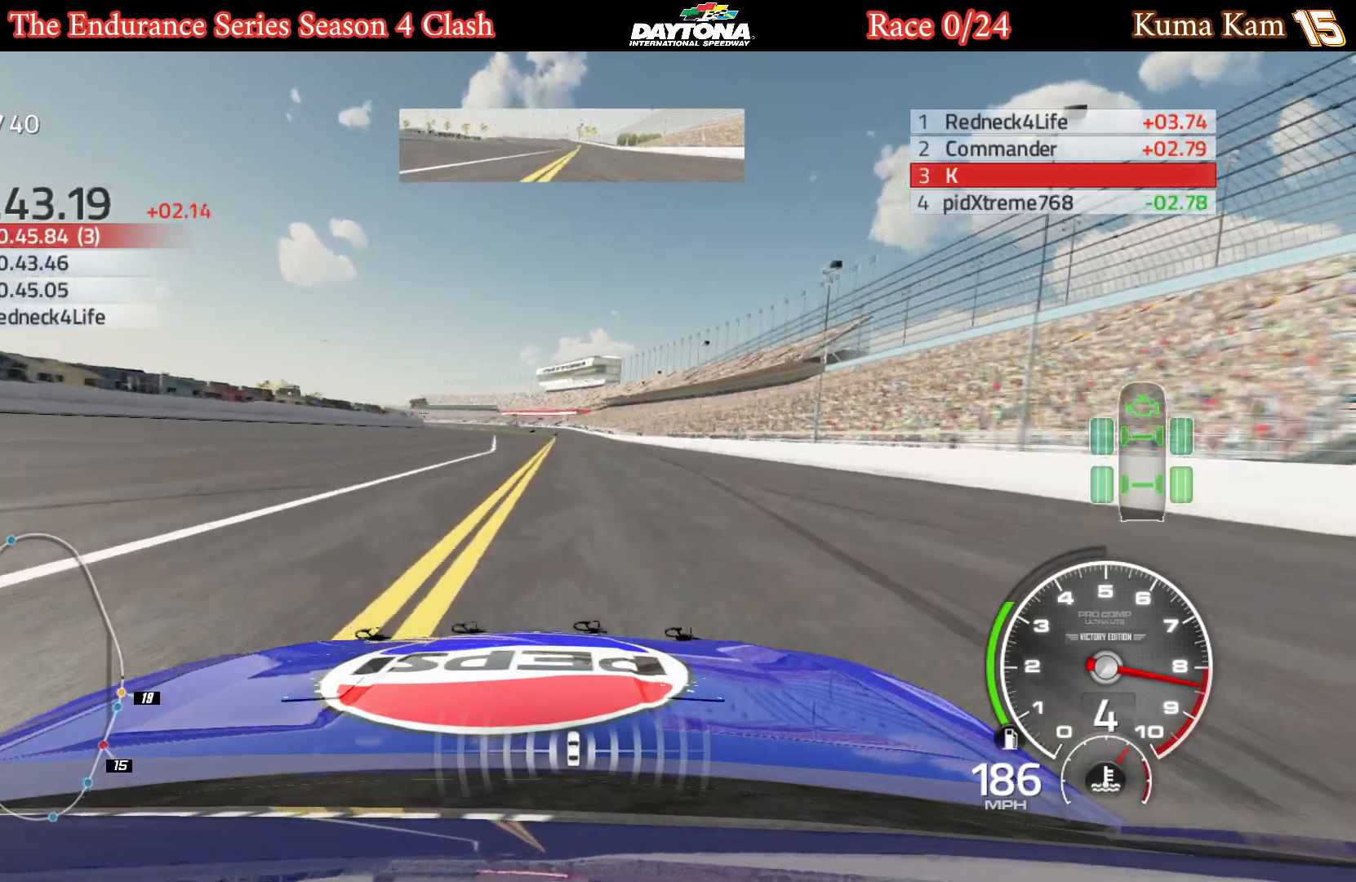
{"buttons": ["R2"], "left_stick": "center", "right_stick": "center", "events": [[167, "left_stick", "left"], [283, "left_stick", "center"]]}
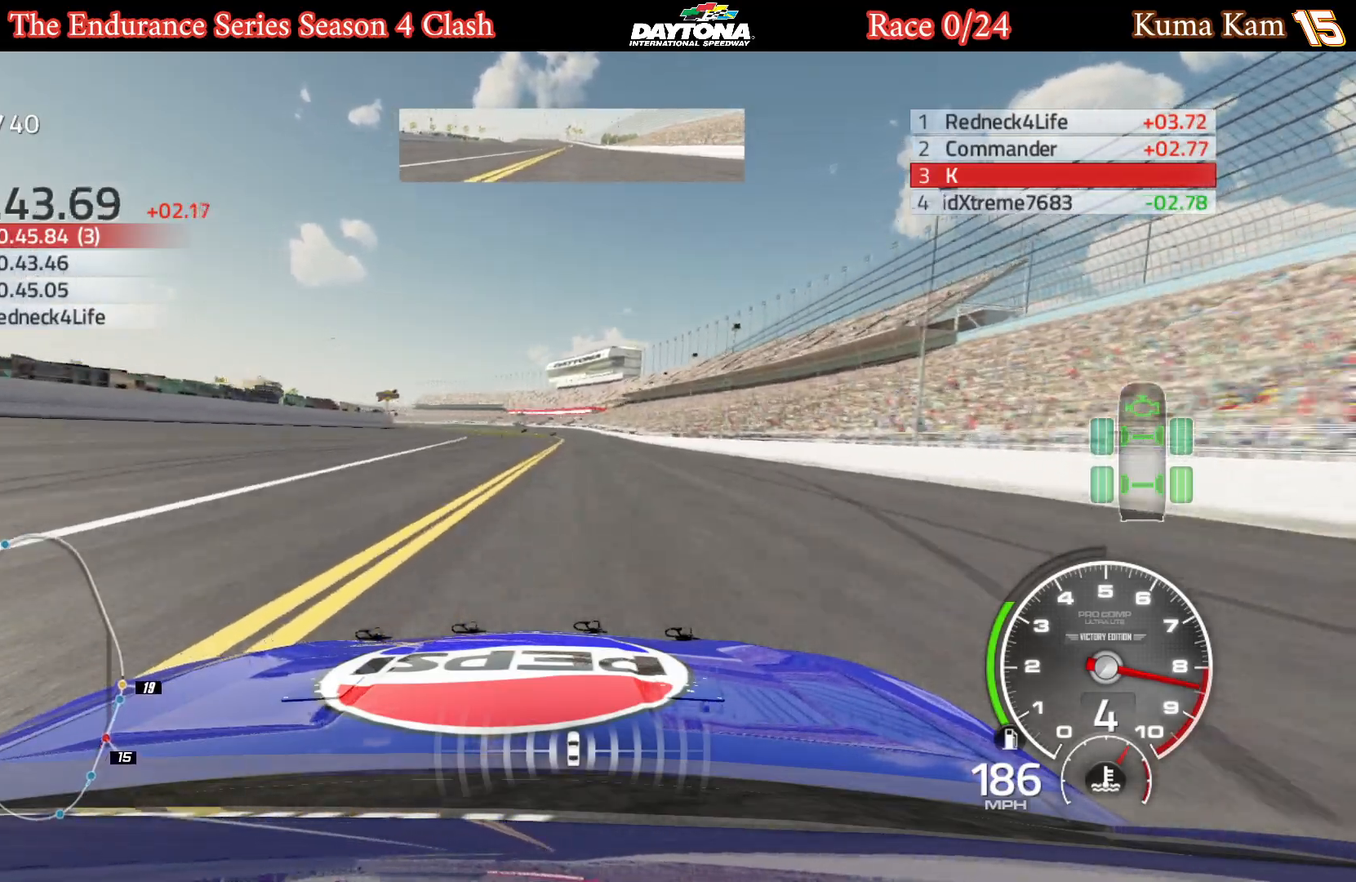
{"buttons": ["R2"], "left_stick": "center", "right_stick": "center", "events": []}
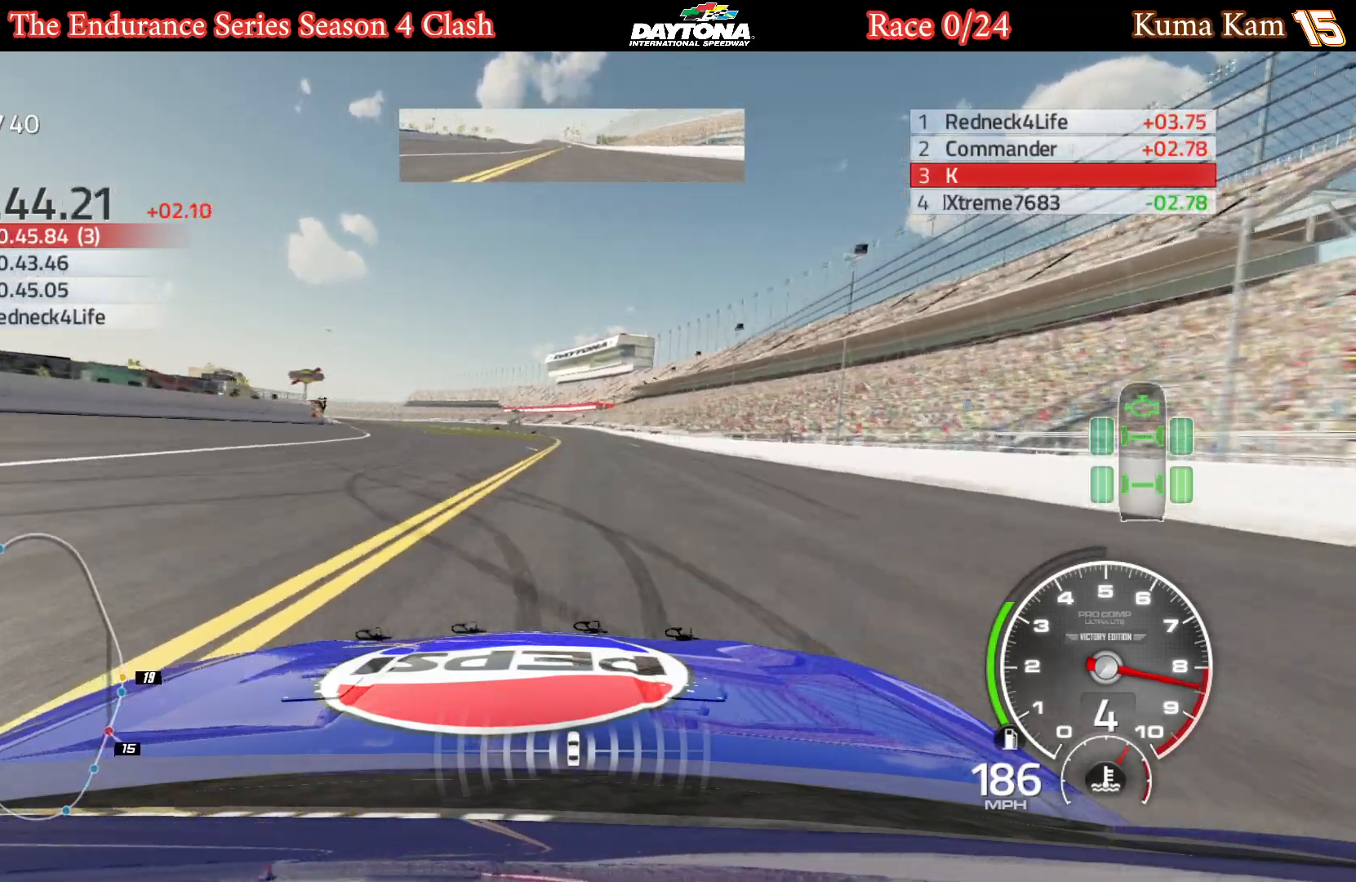
{"buttons": ["R2"], "left_stick": "center", "right_stick": "center", "events": [[200, "left_stick", "right"], [267, "left_stick", "center"]]}
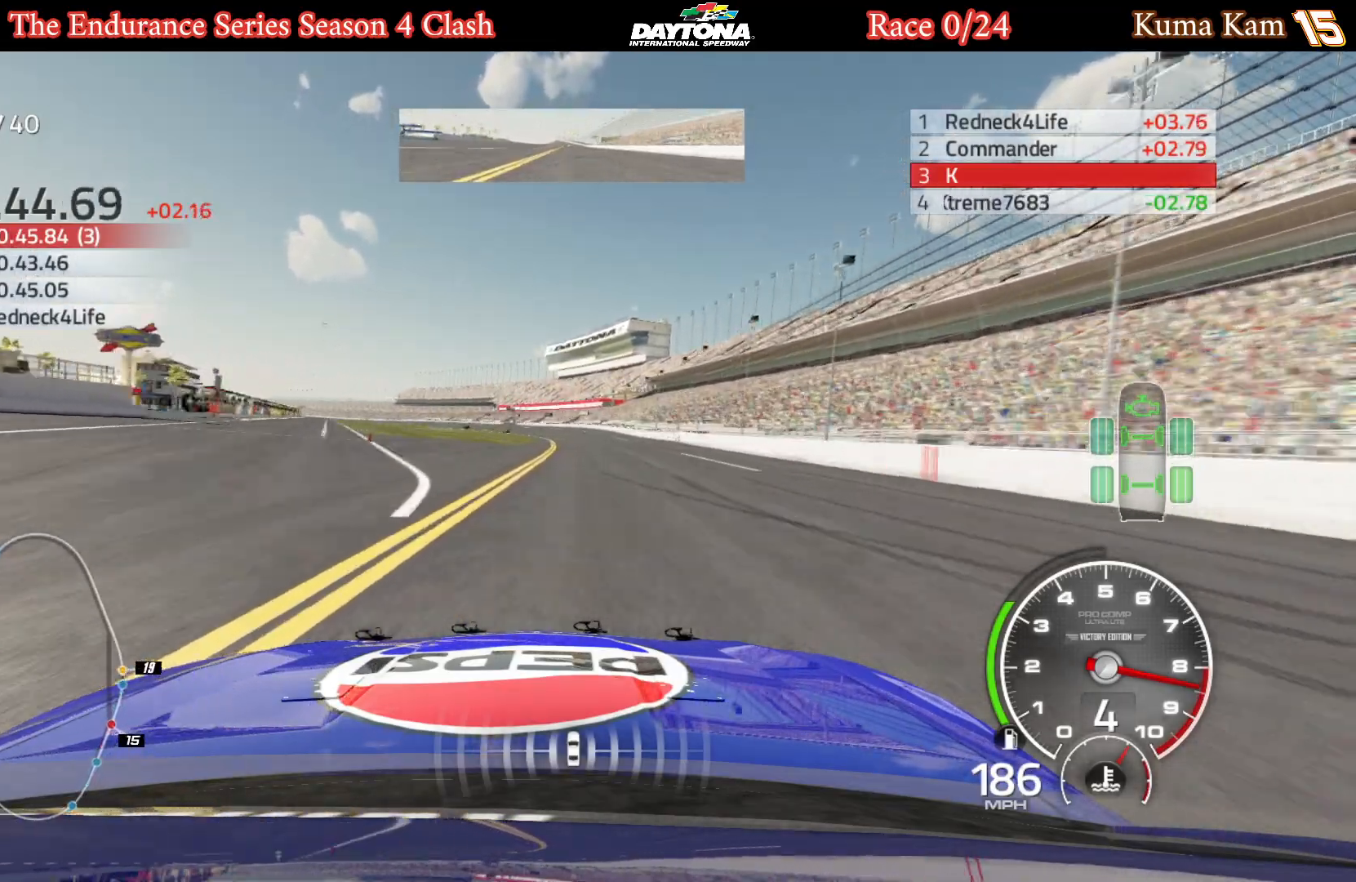
{"buttons": ["R2"], "left_stick": "center", "right_stick": "center", "events": [[300, "left_stick", "left"], [417, "left_stick", "center"]]}
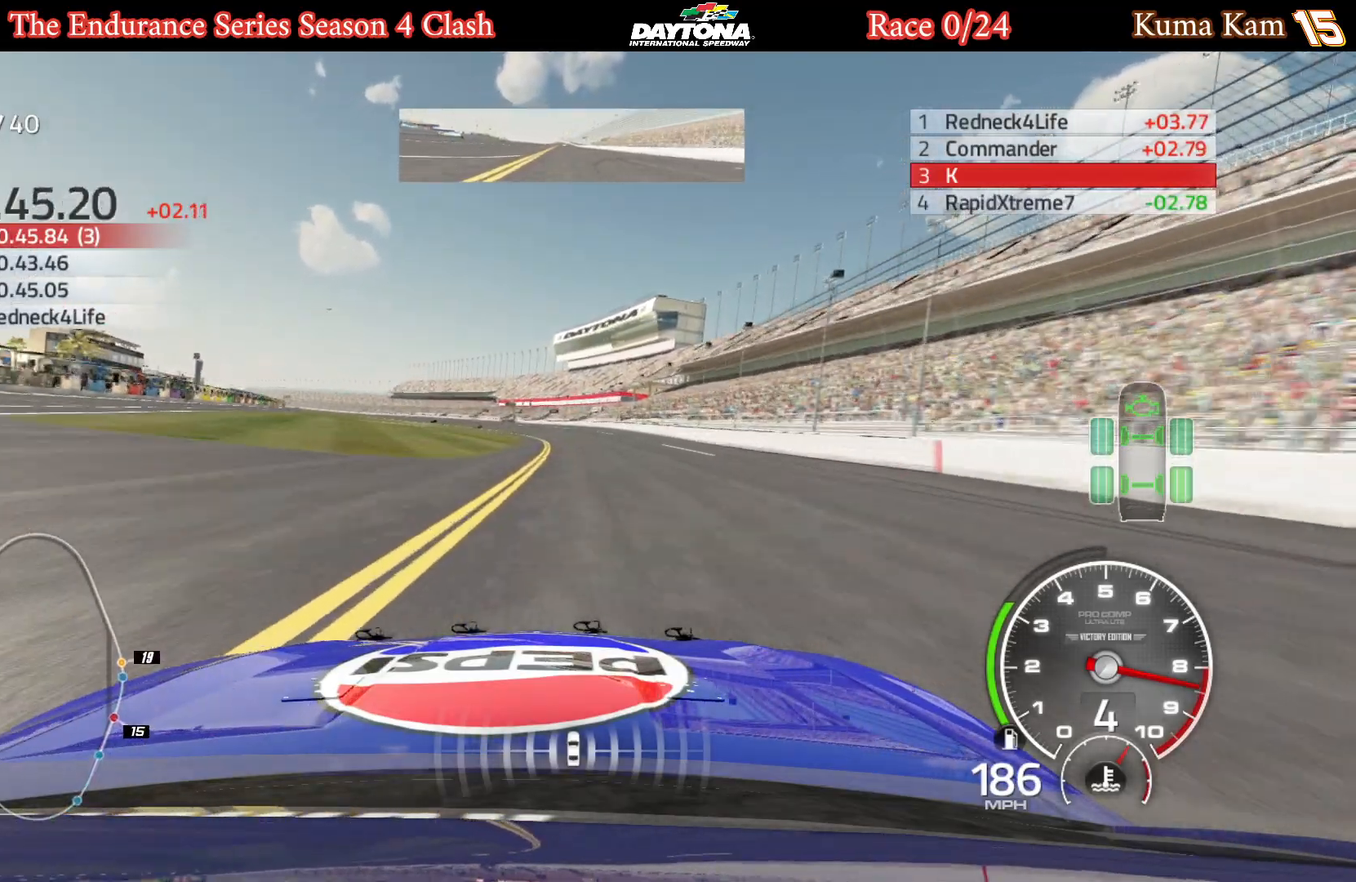
{"buttons": ["R2"], "left_stick": "left", "right_stick": "center", "events": [[333, "left_stick", "left"]]}
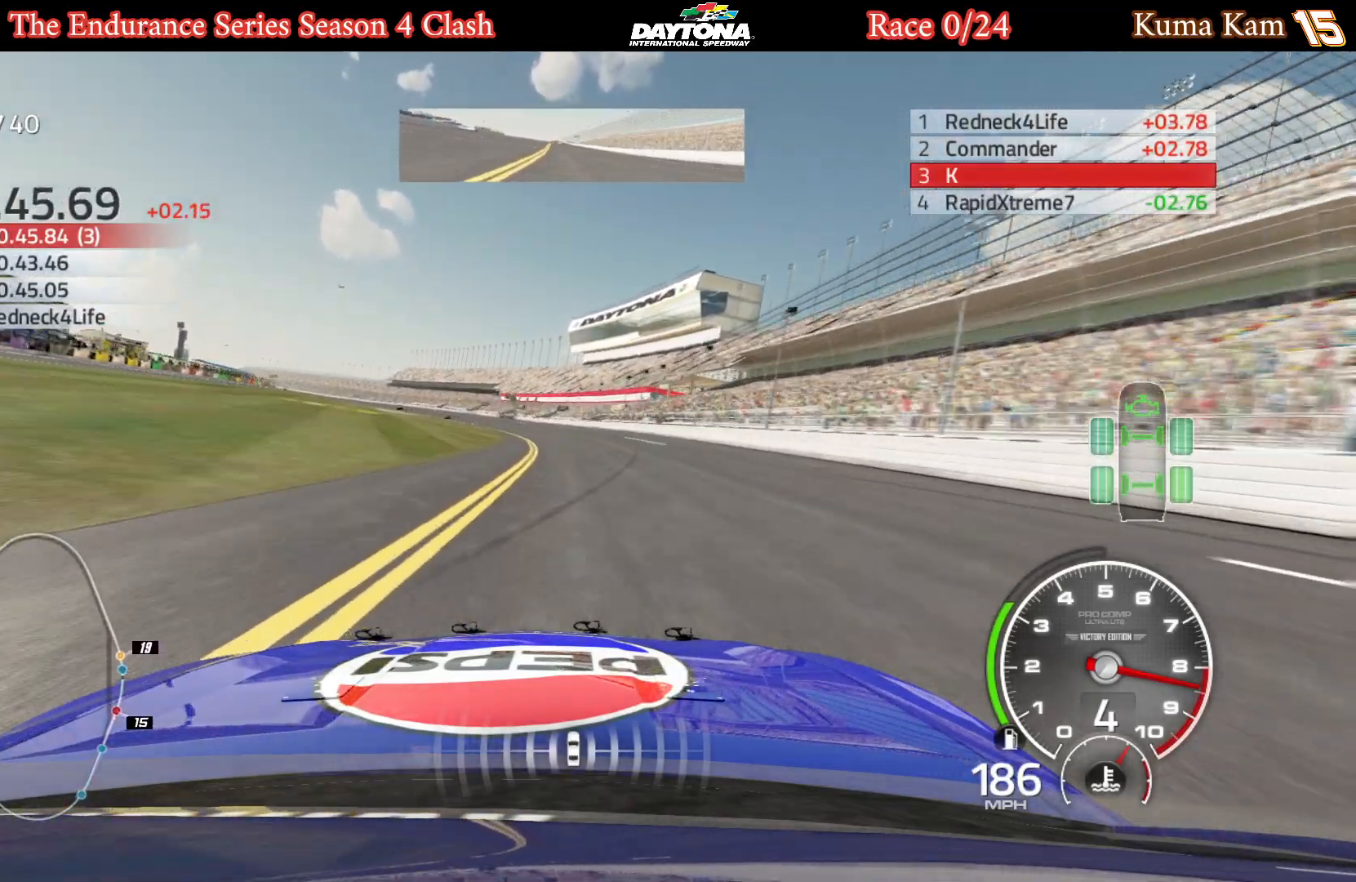
{"buttons": ["R2"], "left_stick": "center", "right_stick": "center", "events": [[67, "left_stick", "center"], [217, "left_stick", "left"], [367, "left_stick", "center"]]}
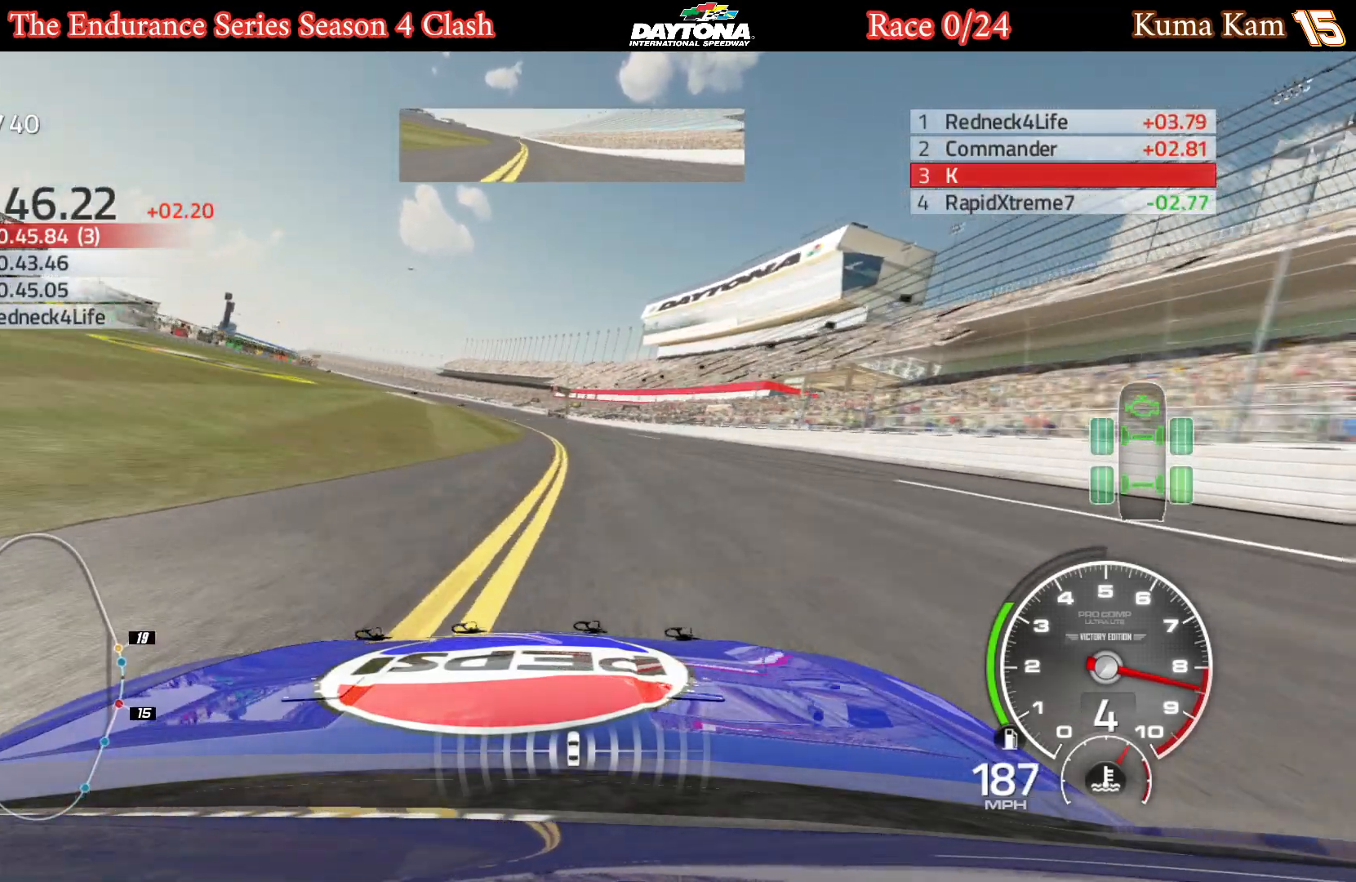
{"buttons": ["R2"], "left_stick": "center", "right_stick": "center", "events": [[67, "left_stick", "left"], [200, "left_stick", "center"], [300, "left_stick", "left"], [450, "left_stick", "center"]]}
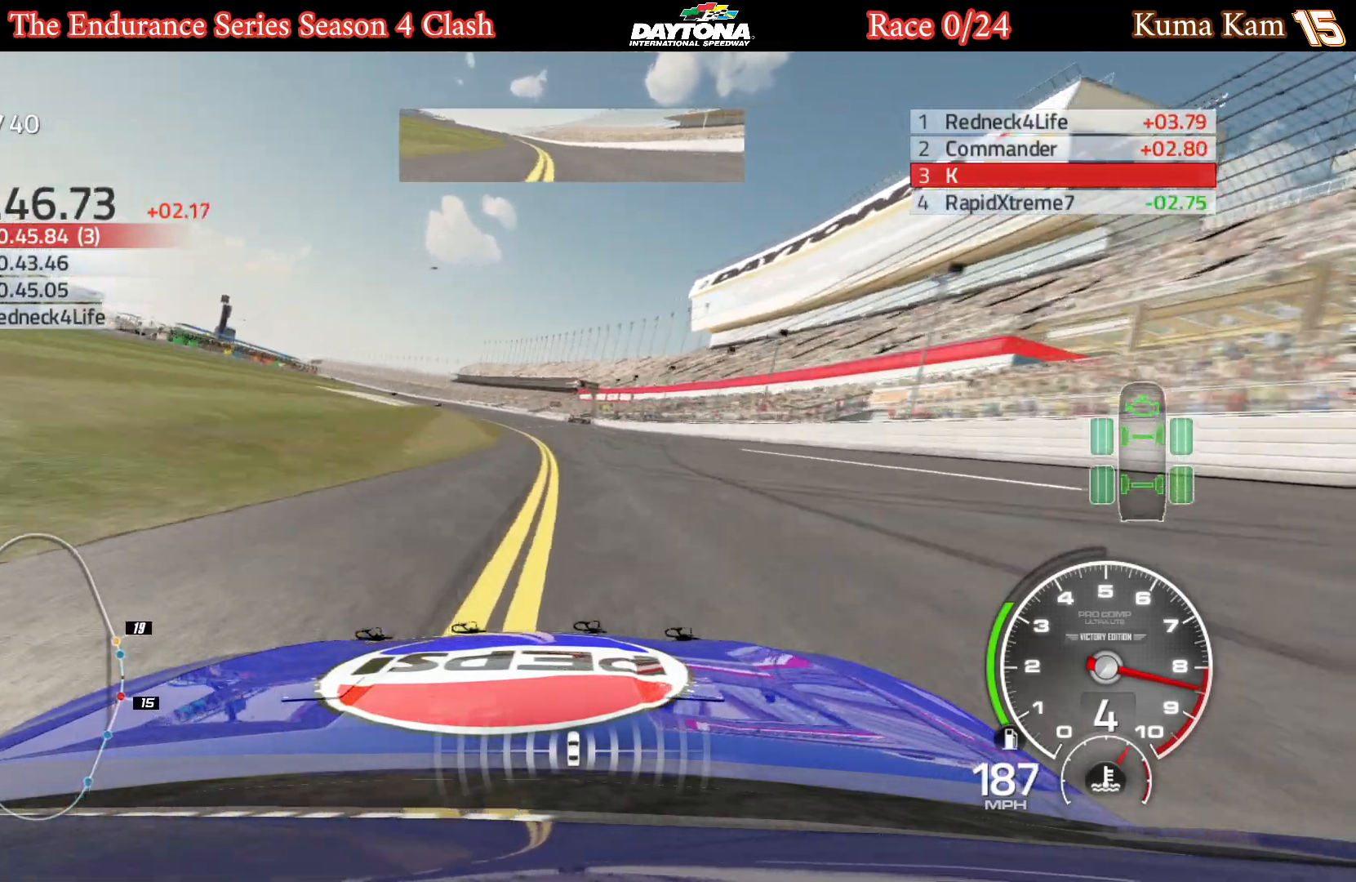
{"buttons": ["R2"], "left_stick": "left", "right_stick": "center", "events": [[33, "left_stick", "left"], [200, "left_stick", "center"], [283, "left_stick", "left"], [450, "left_stick", "center"], [500, "left_stick", "left"]]}
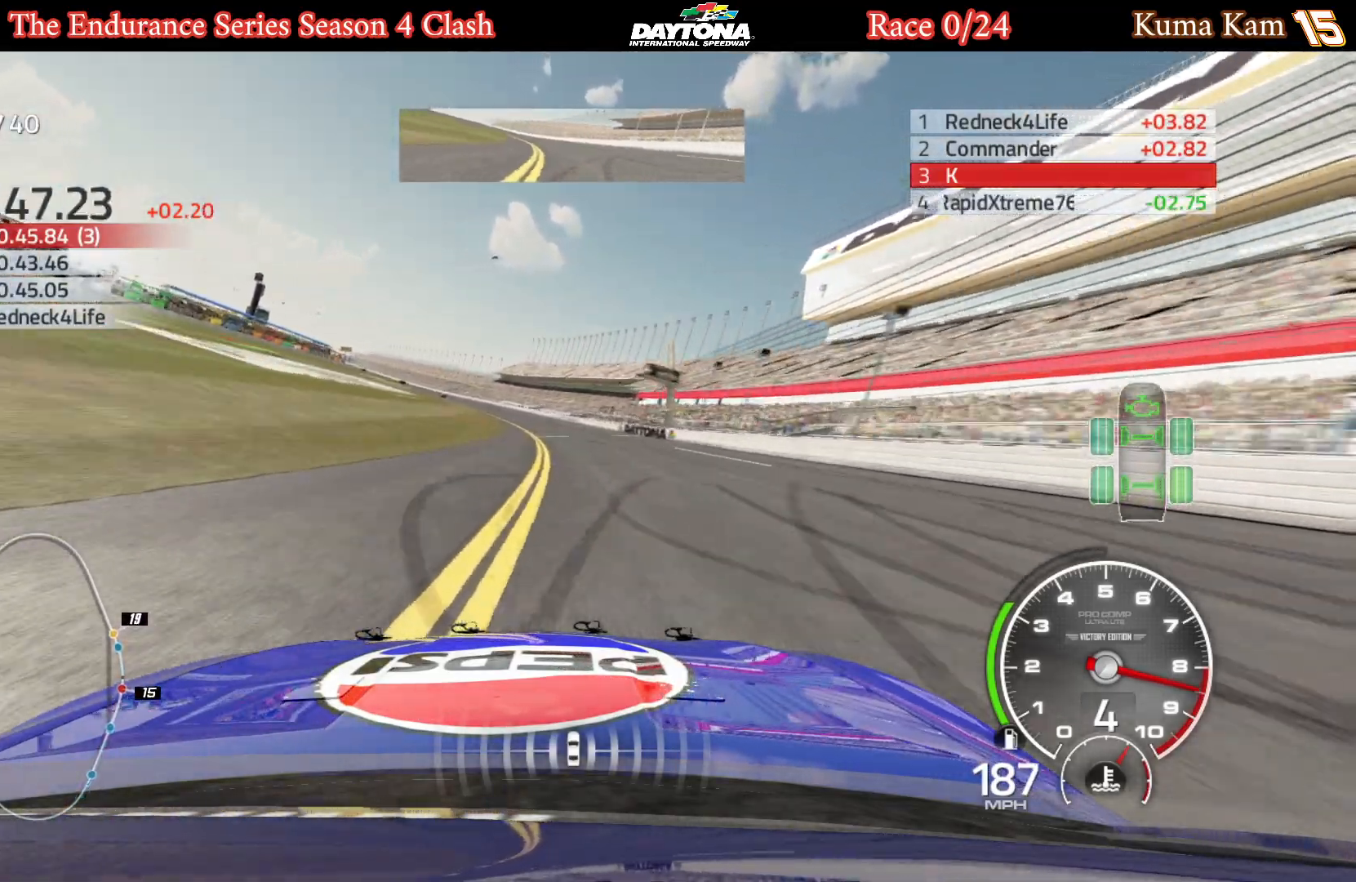
{"buttons": ["R2"], "left_stick": "center", "right_stick": "center", "events": [[183, "left_stick", "center"], [283, "left_stick", "left"], [450, "left_stick", "center"]]}
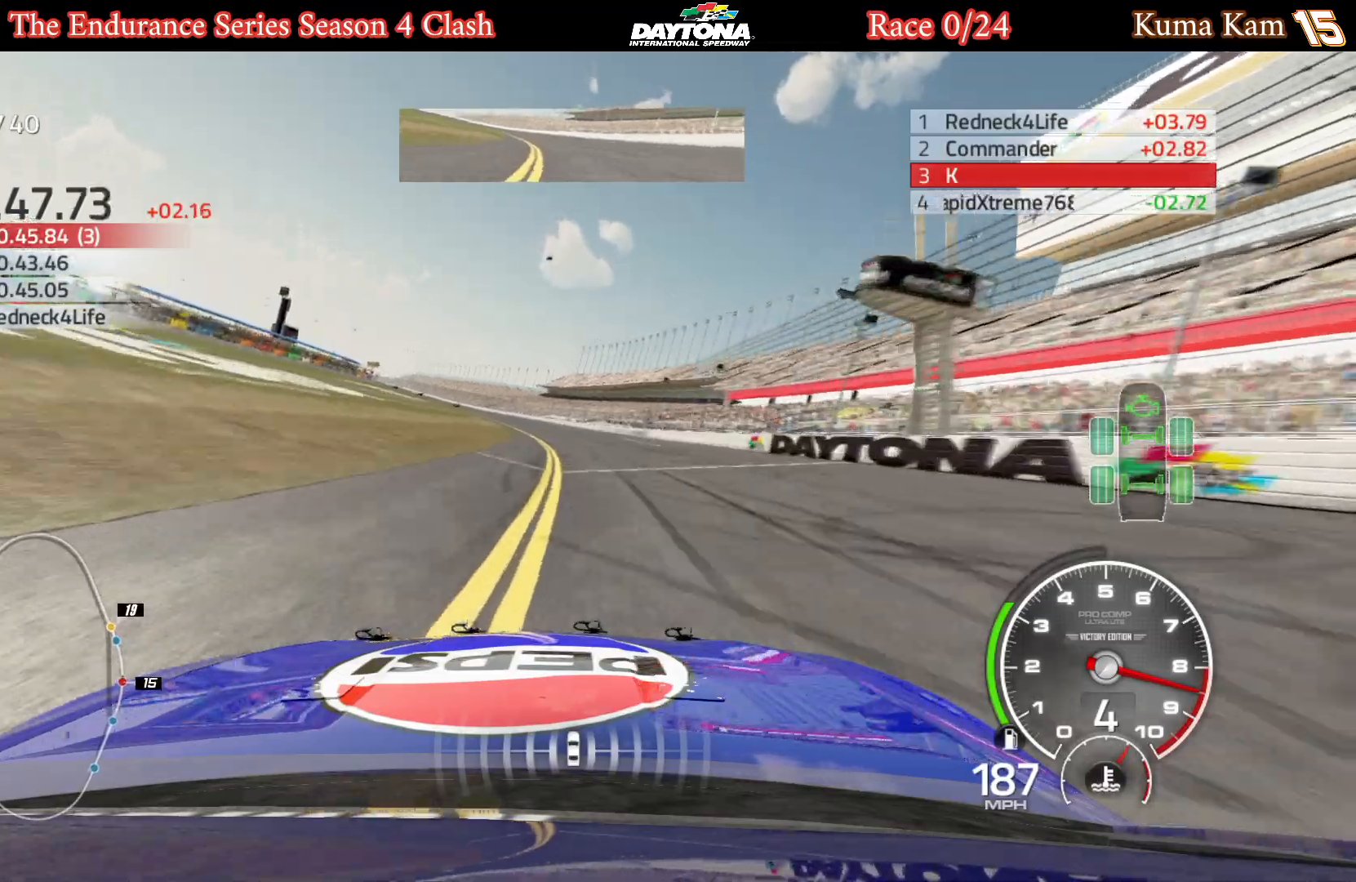
{"buttons": ["R2"], "left_stick": "left", "right_stick": "center", "events": [[17, "left_stick", "left"], [183, "left_stick", "center"], [267, "left_stick", "left"], [433, "left_stick", "center"], [500, "left_stick", "left"]]}
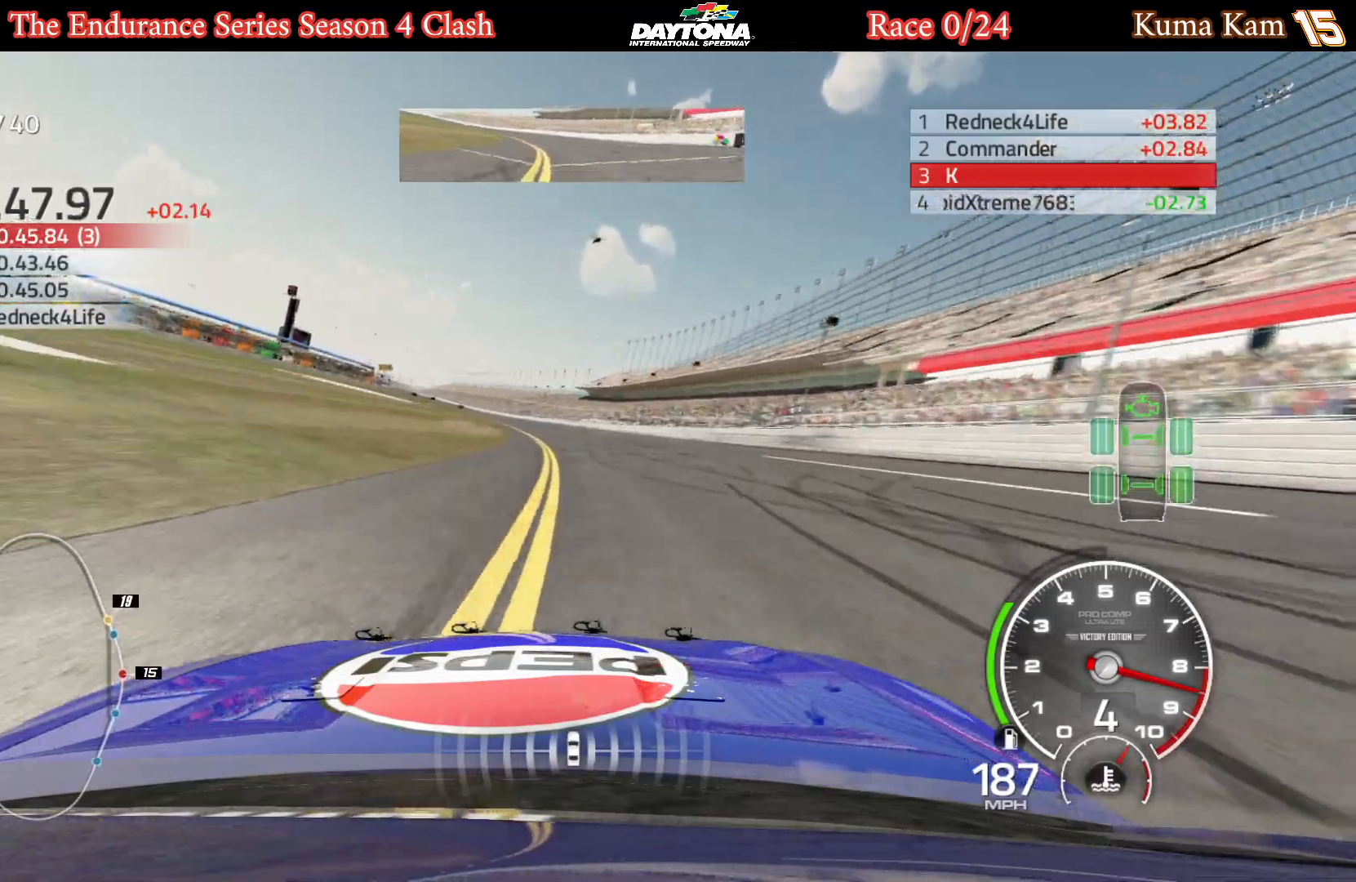
{"buttons": ["R2"], "left_stick": "left", "right_stick": "center", "events": [[183, "left_stick", "center"], [250, "left_stick", "left"], [383, "left_stick", "center"], [450, "left_stick", "left"]]}
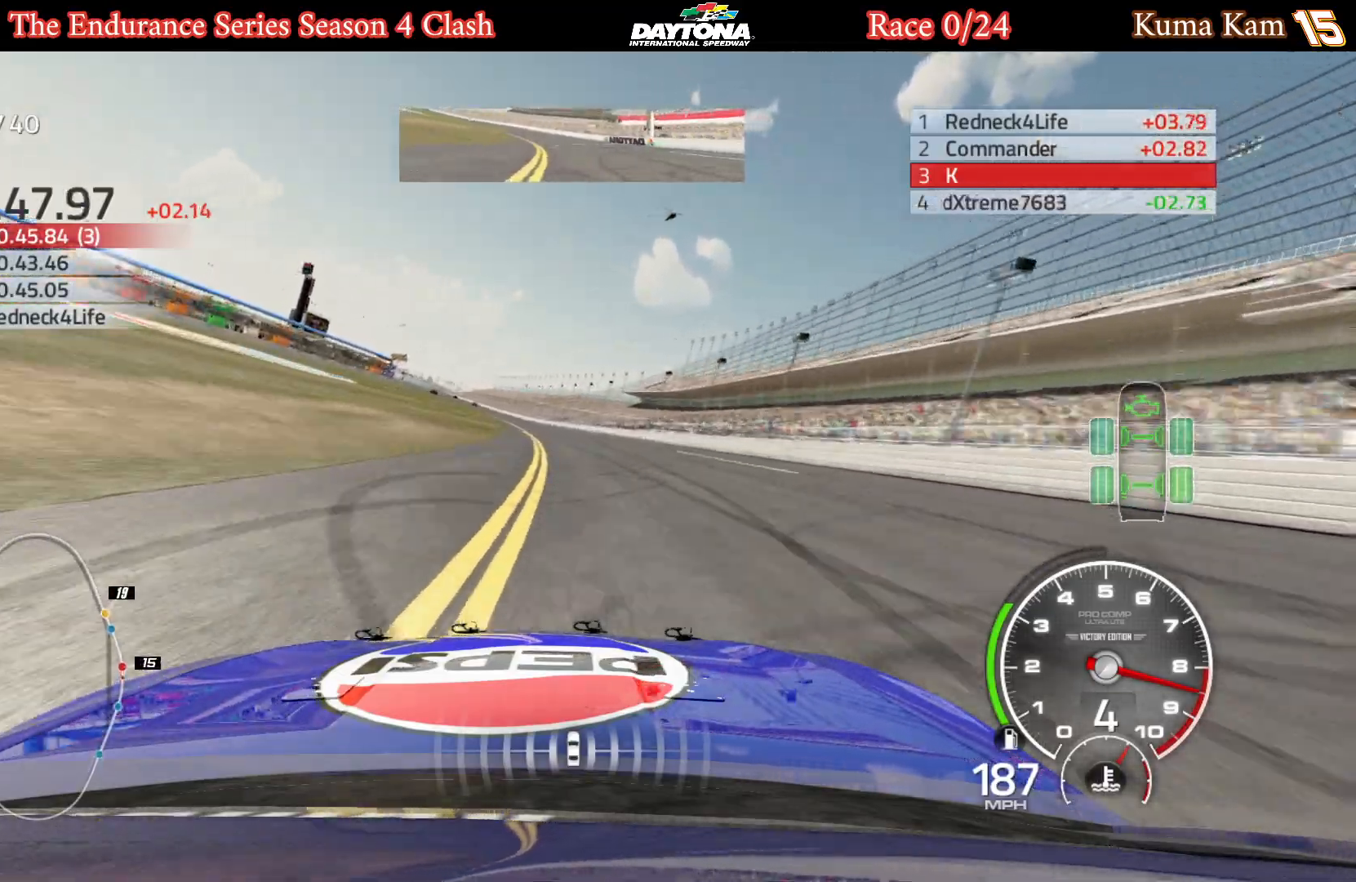
{"buttons": ["R2"], "left_stick": "left", "right_stick": "center", "events": [[100, "left_stick", "center"], [200, "left_stick", "left"], [367, "left_stick", "center"], [417, "left_stick", "left"]]}
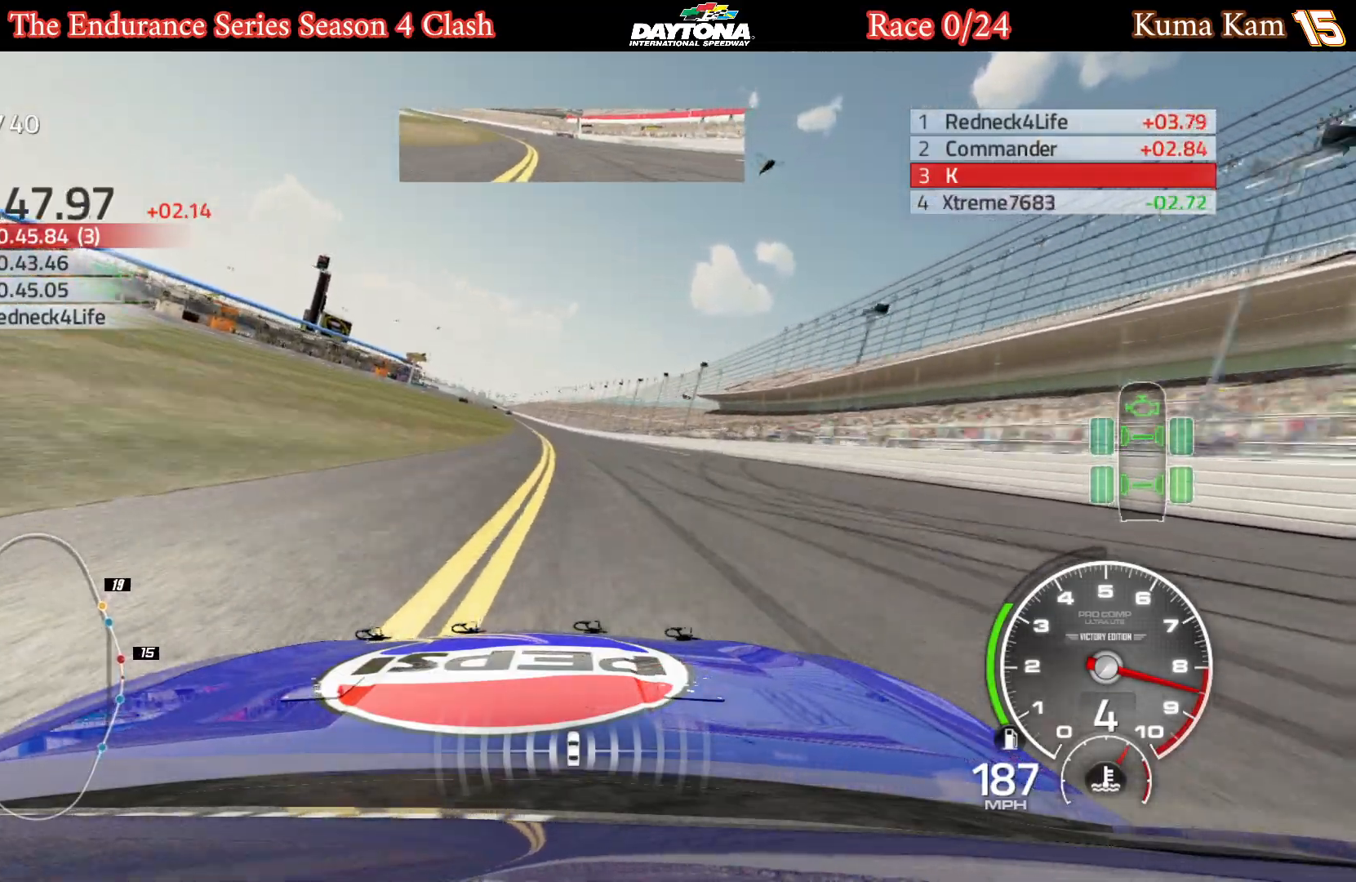
{"buttons": ["R2"], "left_stick": "center", "right_stick": "center", "events": [[83, "left_stick", "center"], [233, "left_stick", "left"], [250, "R1", "down"], [367, "left_stick", "center"], [400, "R1", "up"]]}
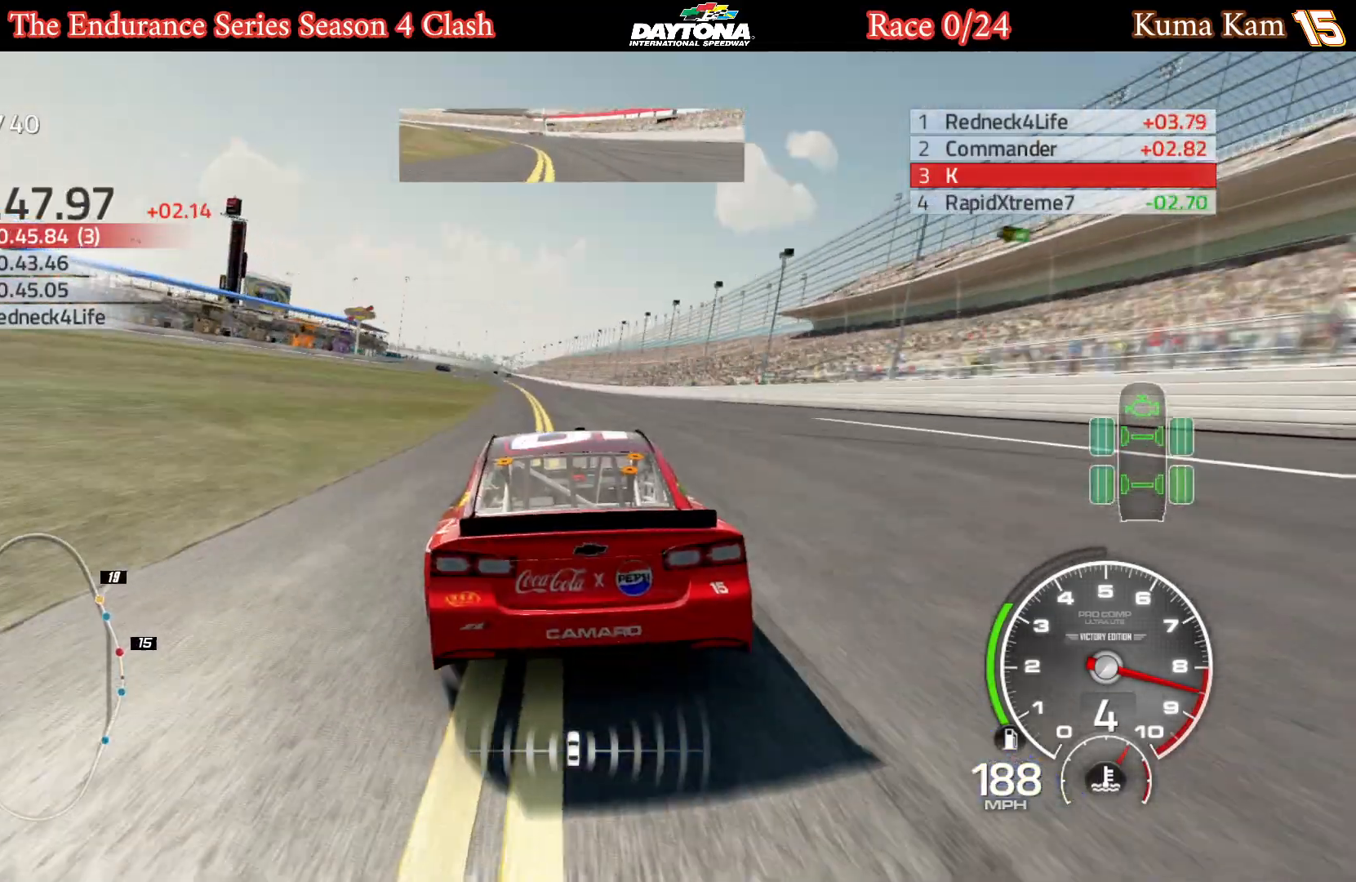
{"buttons": ["R2"], "left_stick": "center", "right_stick": "center", "events": [[33, "left_stick", "left"], [183, "left_stick", "center"], [300, "left_stick", "left"], [467, "left_stick", "center"]]}
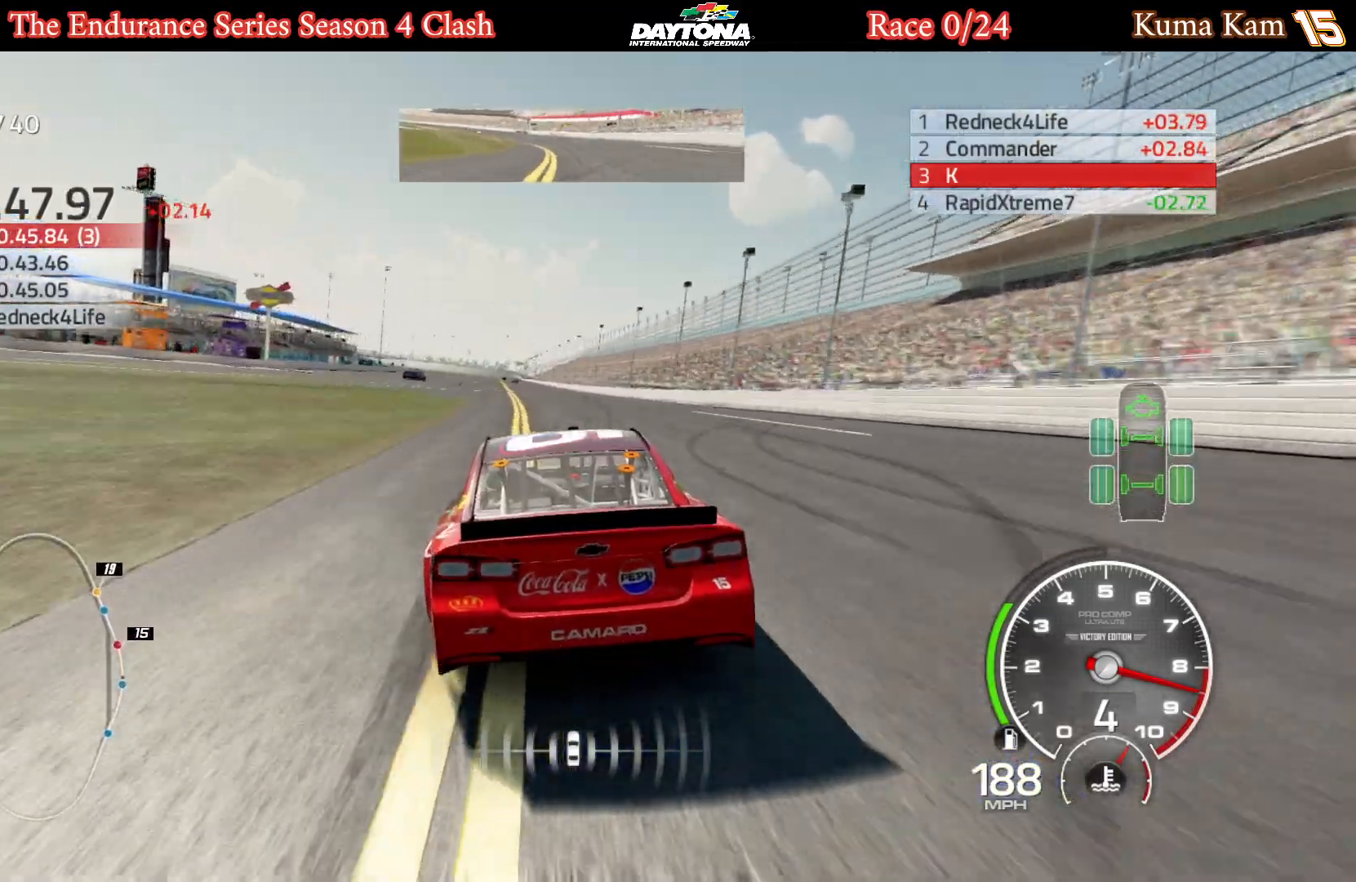
{"buttons": ["R2"], "left_stick": "right", "right_stick": "right", "events": [[117, "left_stick", "left"], [233, "left_stick", "center"], [300, "right_stick", "right"], [400, "left_stick", "right"]]}
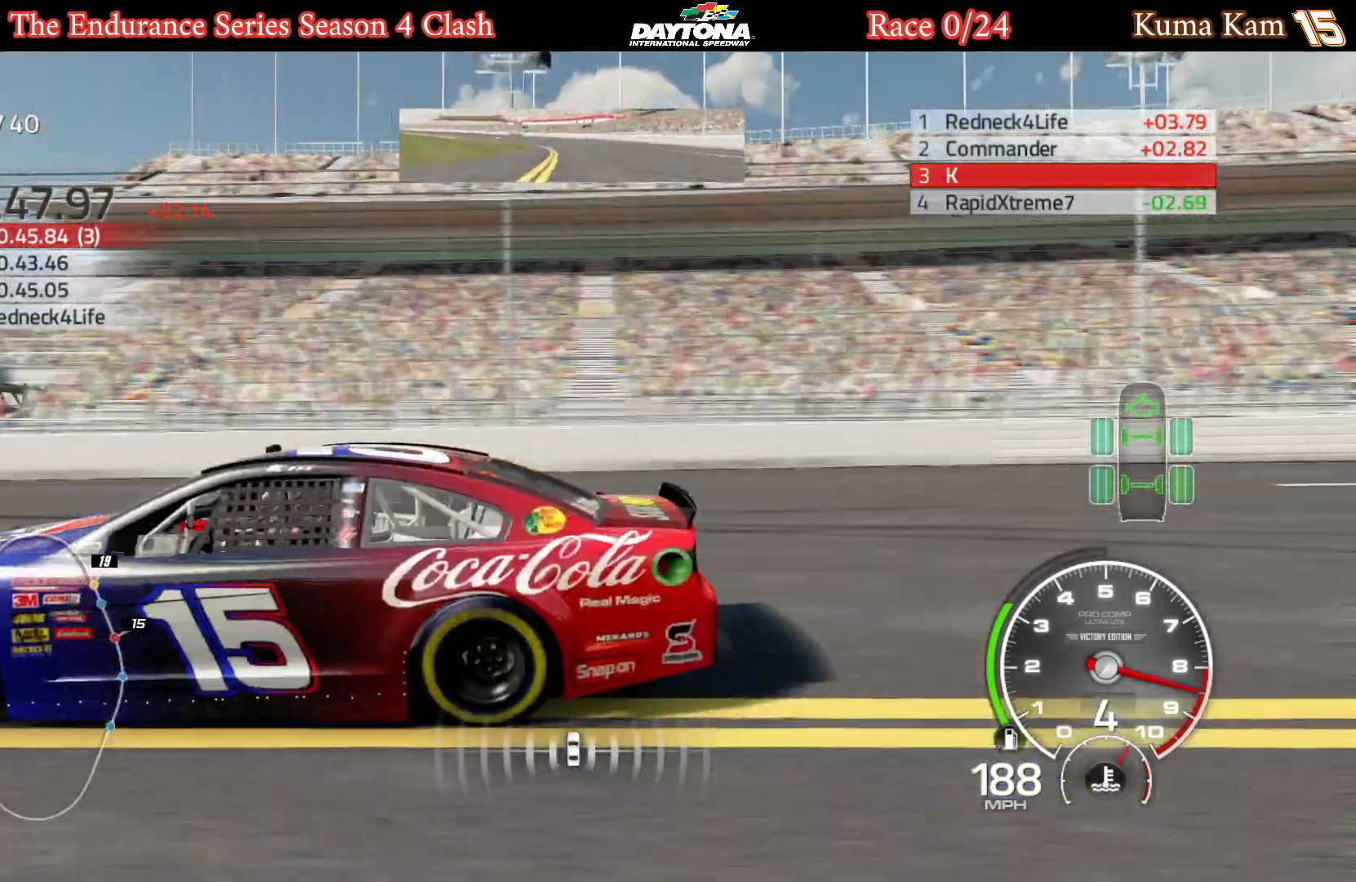
{"buttons": ["R2"], "left_stick": "center", "right_stick": "left", "events": [[17, "left_stick", "center"], [433, "right_stick", "left"]]}
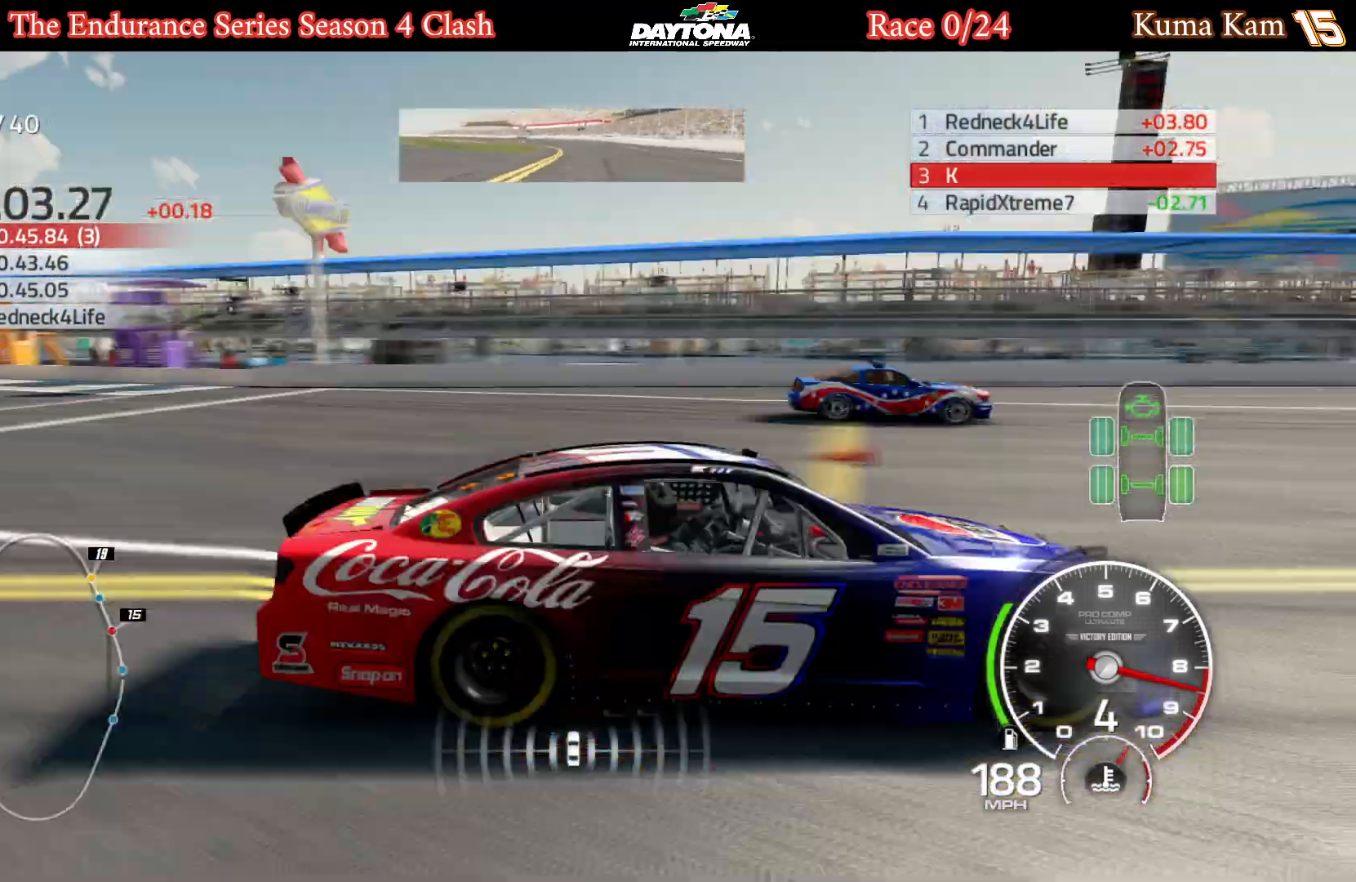
{"buttons": ["R2"], "left_stick": "center", "right_stick": "left", "events": []}
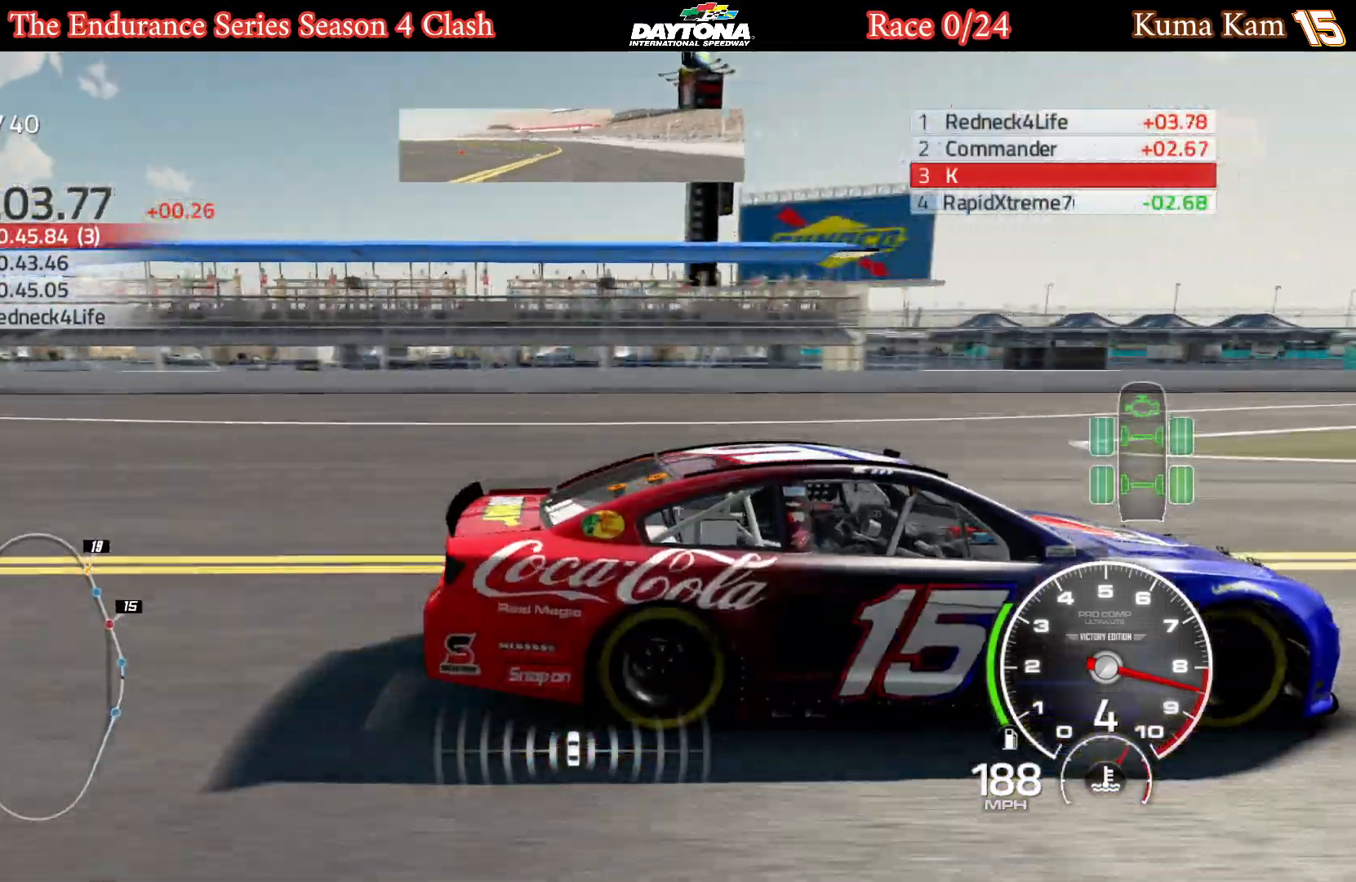
{"buttons": [], "left_stick": "left", "right_stick": "left", "events": [[167, "R2", "up"], [200, "right_stick", "center"], [417, "left_stick", "left"], [500, "right_stick", "left"]]}
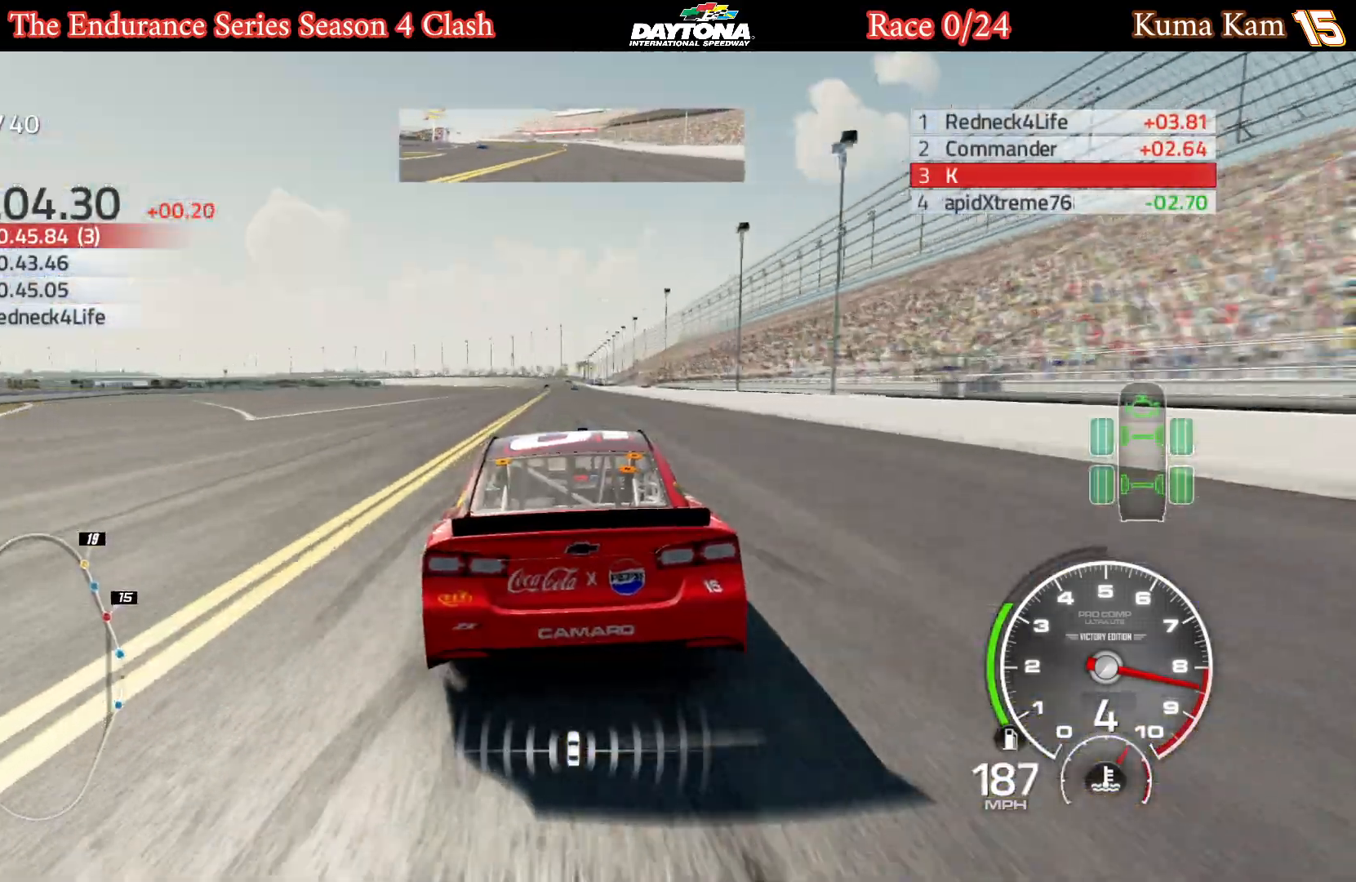
{"buttons": [], "left_stick": "center", "right_stick": "up-left", "events": [[33, "left_stick", "center"], [367, "right_stick", "up-left"]]}
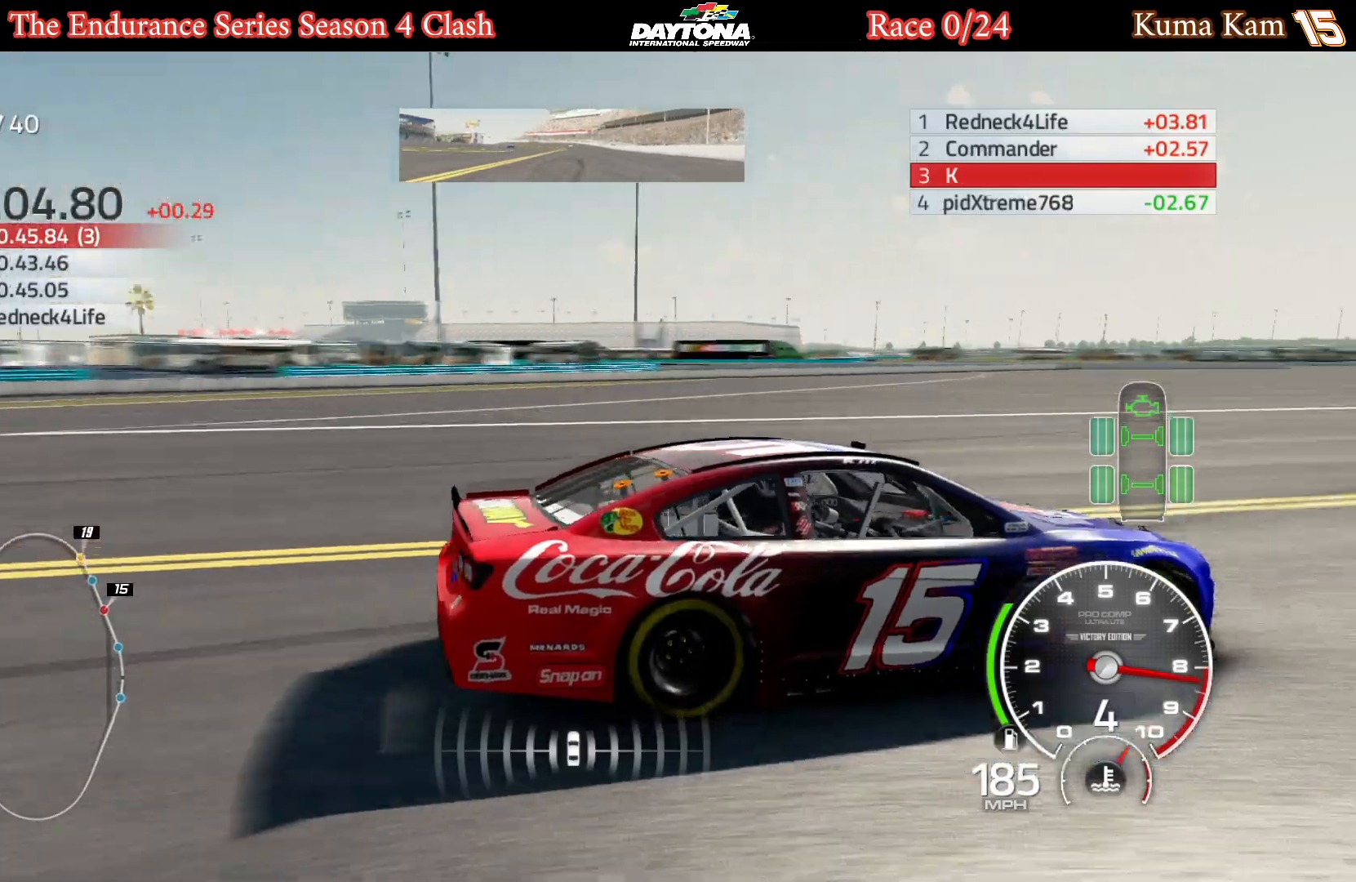
{"buttons": [], "left_stick": "center", "right_stick": "up-left", "events": [[367, "left_stick", "left"], [500, "left_stick", "center"]]}
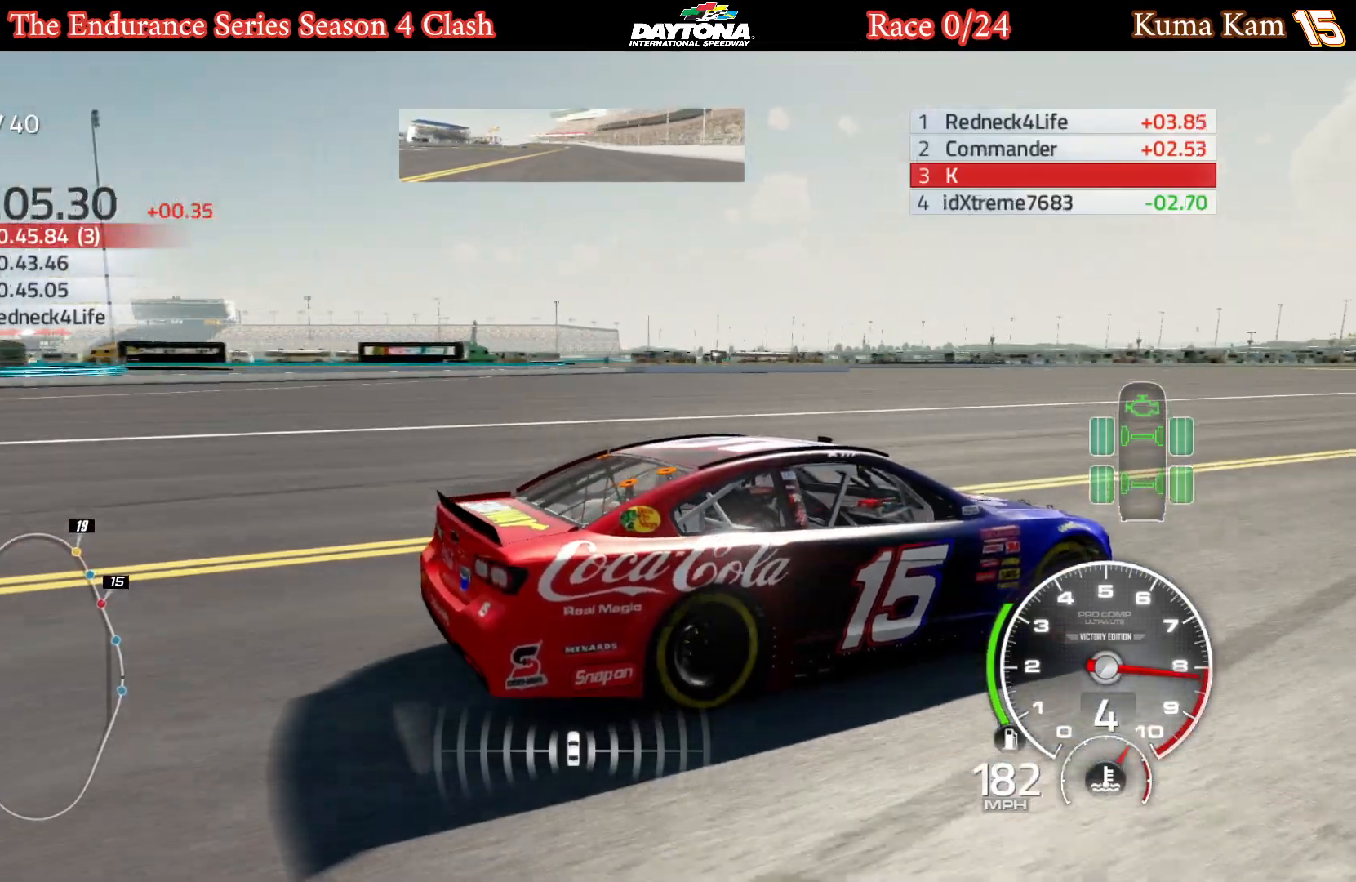
{"buttons": ["L1"], "left_stick": "center", "right_stick": "center", "events": [[217, "right_stick", "center"], [267, "left_stick", "left"], [417, "left_stick", "center"], [450, "L1", "down"]]}
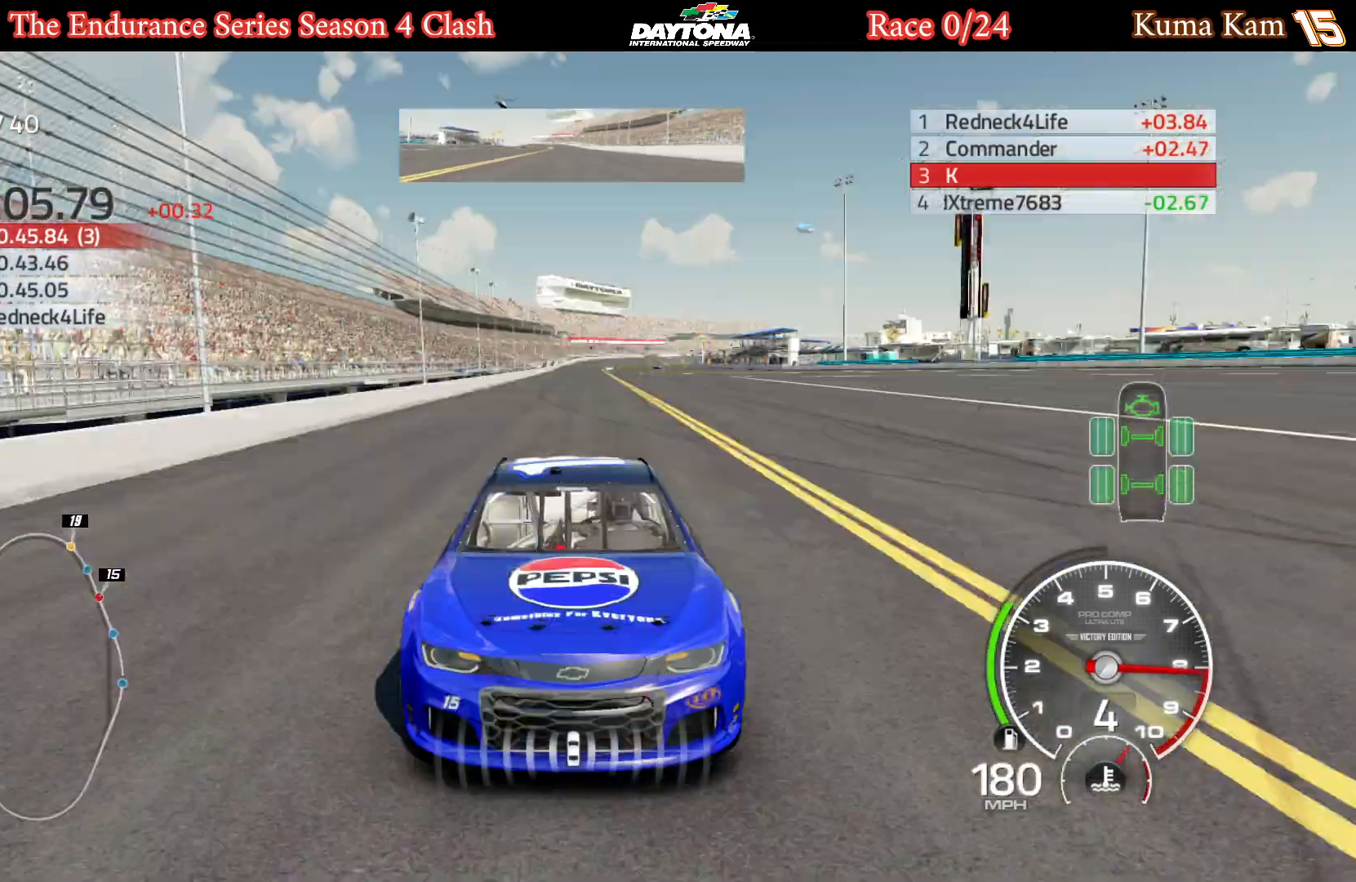
{"buttons": ["L1"], "left_stick": "center", "right_stick": "center", "events": [[200, "left_stick", "right"], [317, "left_stick", "center"]]}
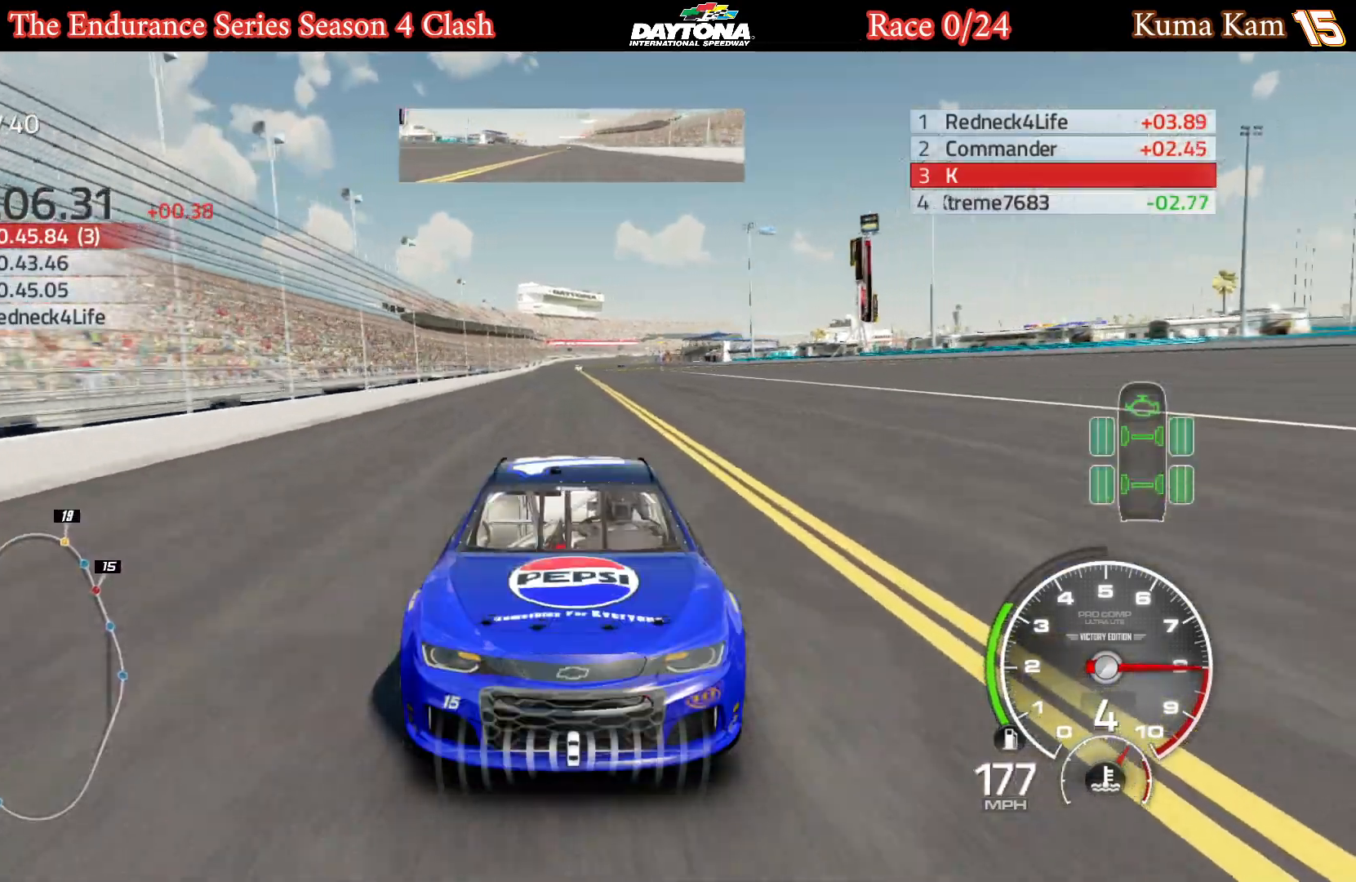
{"buttons": [], "left_stick": "right", "right_stick": "center", "events": [[133, "L1", "up"], [400, "left_stick", "right"]]}
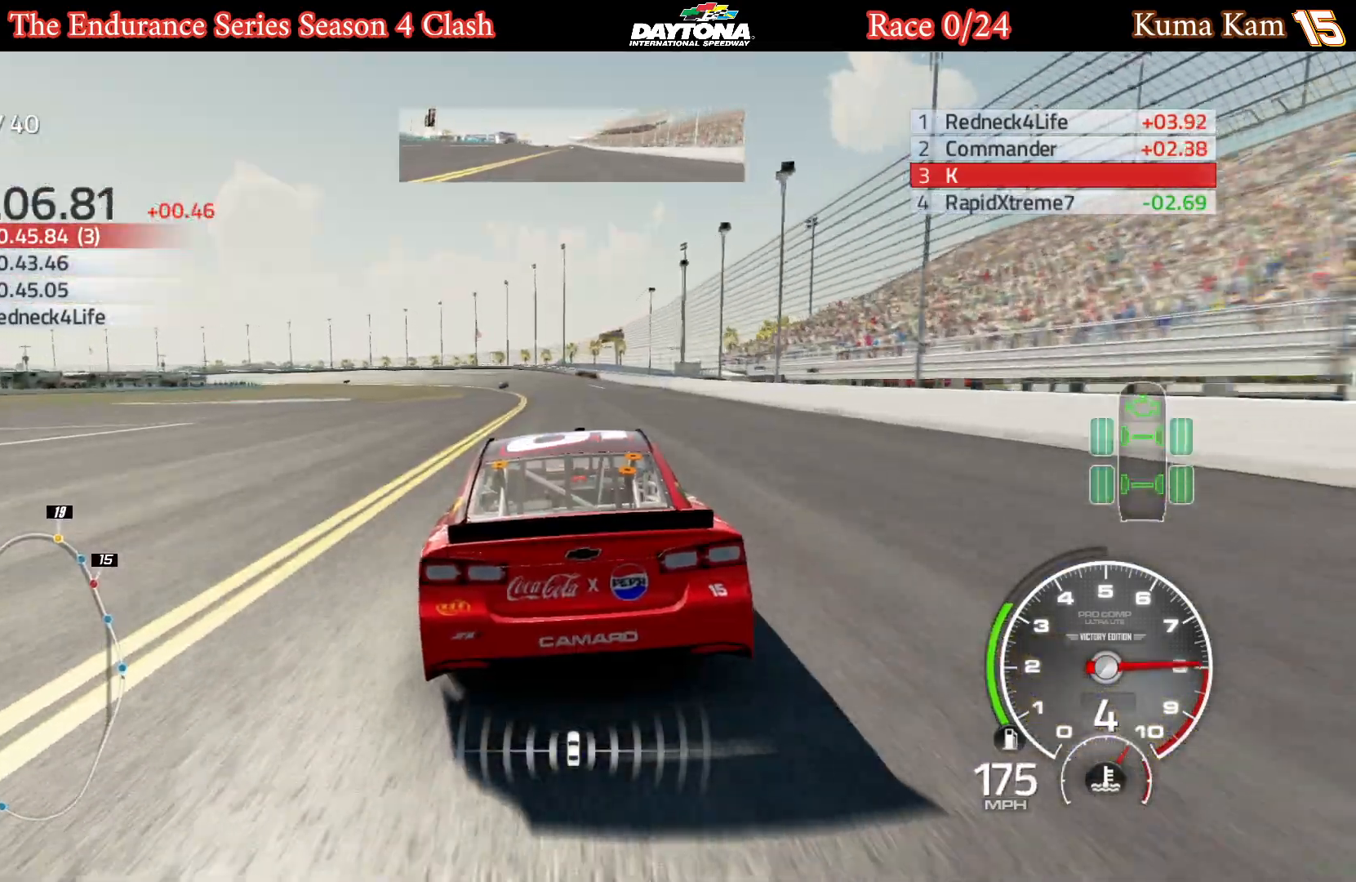
{"buttons": [], "left_stick": "left", "right_stick": "center", "events": [[33, "left_stick", "center"], [100, "left_stick", "left"], [267, "left_stick", "center"], [467, "left_stick", "left"]]}
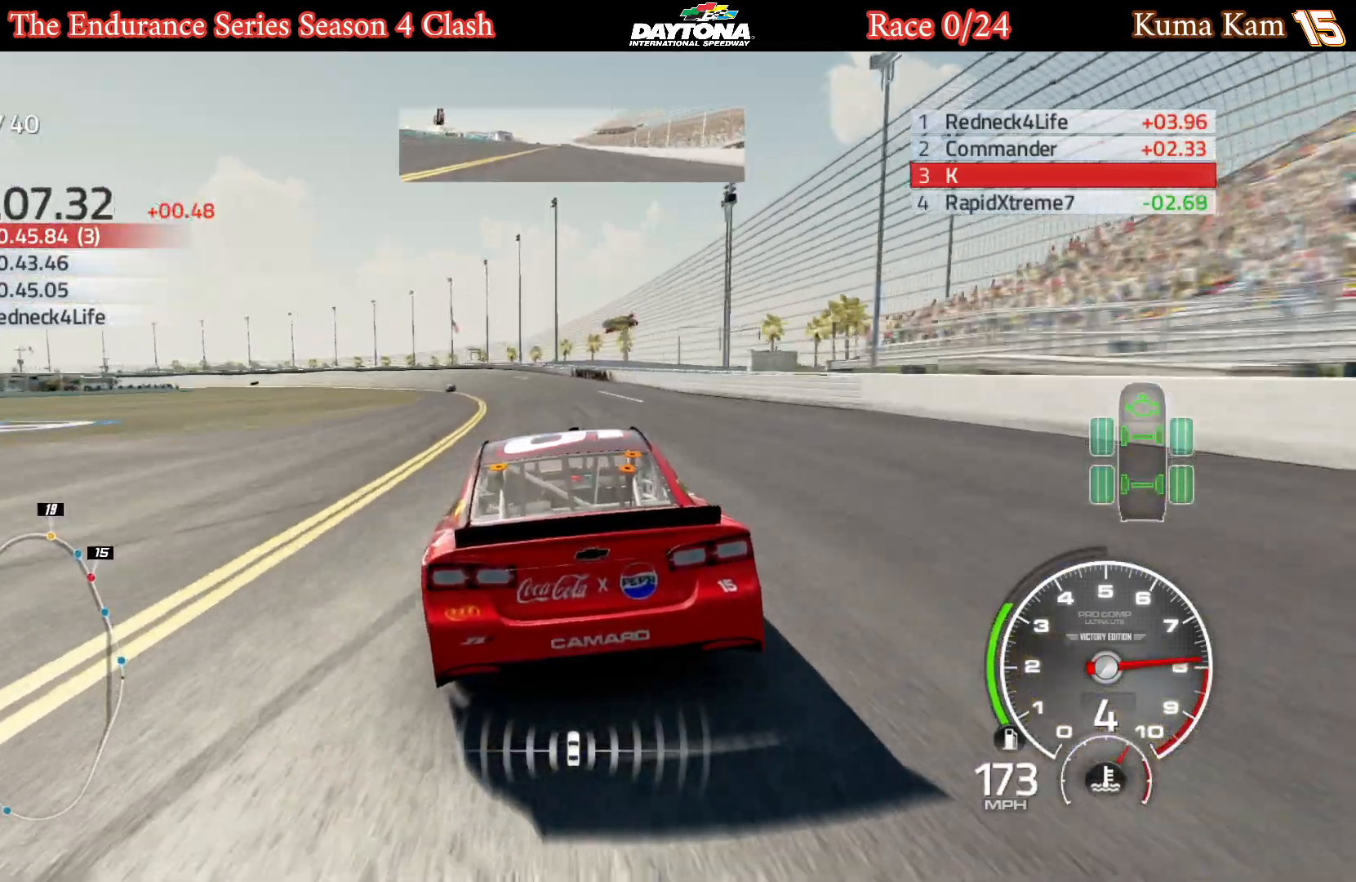
{"buttons": ["L1"], "left_stick": "left", "right_stick": "center", "events": [[17, "L1", "down"], [117, "left_stick", "center"], [217, "left_stick", "down-left"], [367, "left_stick", "center"], [500, "left_stick", "left"]]}
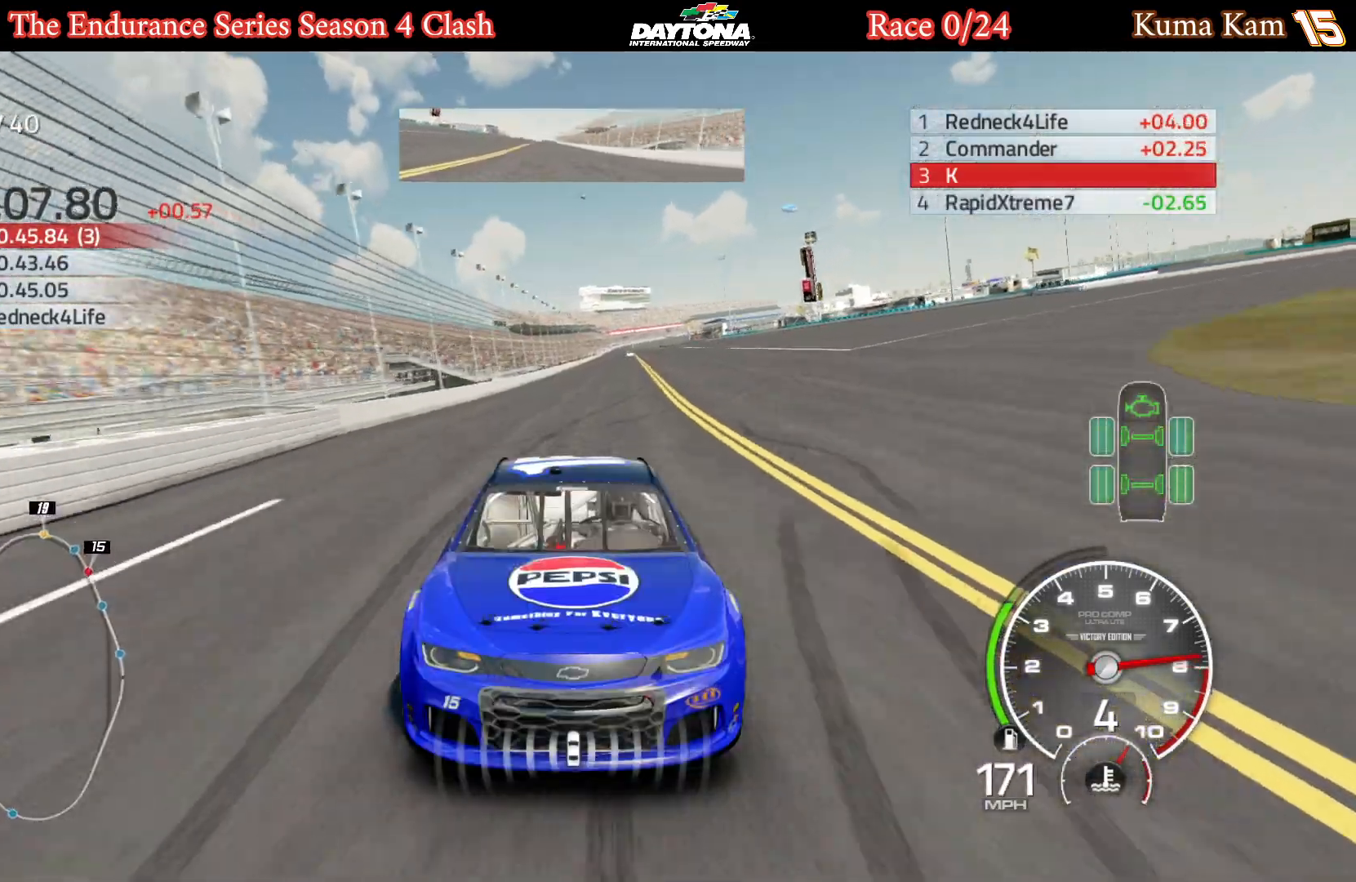
{"buttons": ["L1"], "left_stick": "left", "right_stick": "center", "events": [[150, "left_stick", "center"], [250, "left_stick", "left"], [400, "left_stick", "center"], [500, "left_stick", "left"]]}
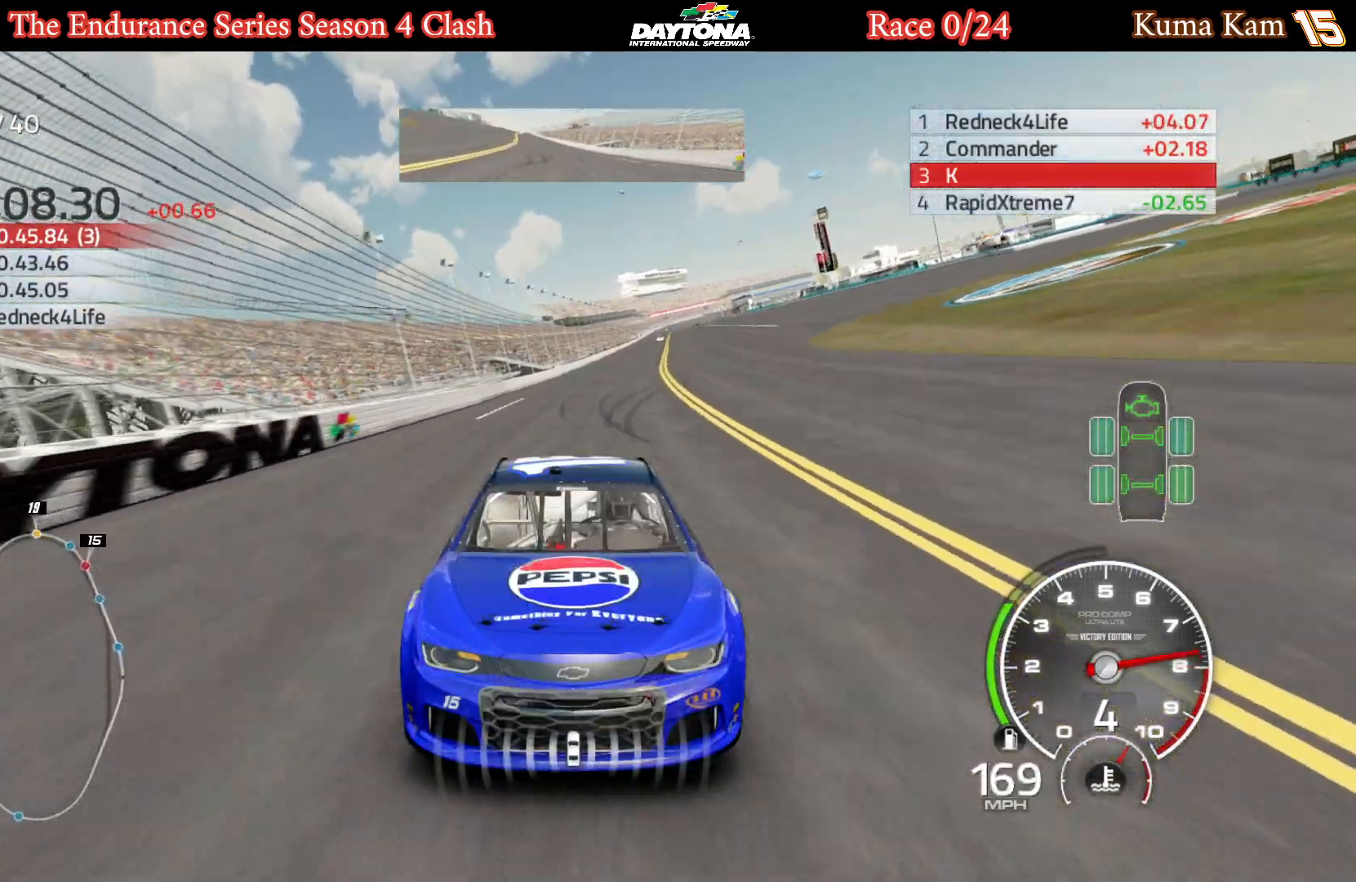
{"buttons": [], "left_stick": "center", "right_stick": "center", "events": [[50, "L1", "up"], [167, "left_stick", "center"], [267, "left_stick", "left"], [417, "left_stick", "center"]]}